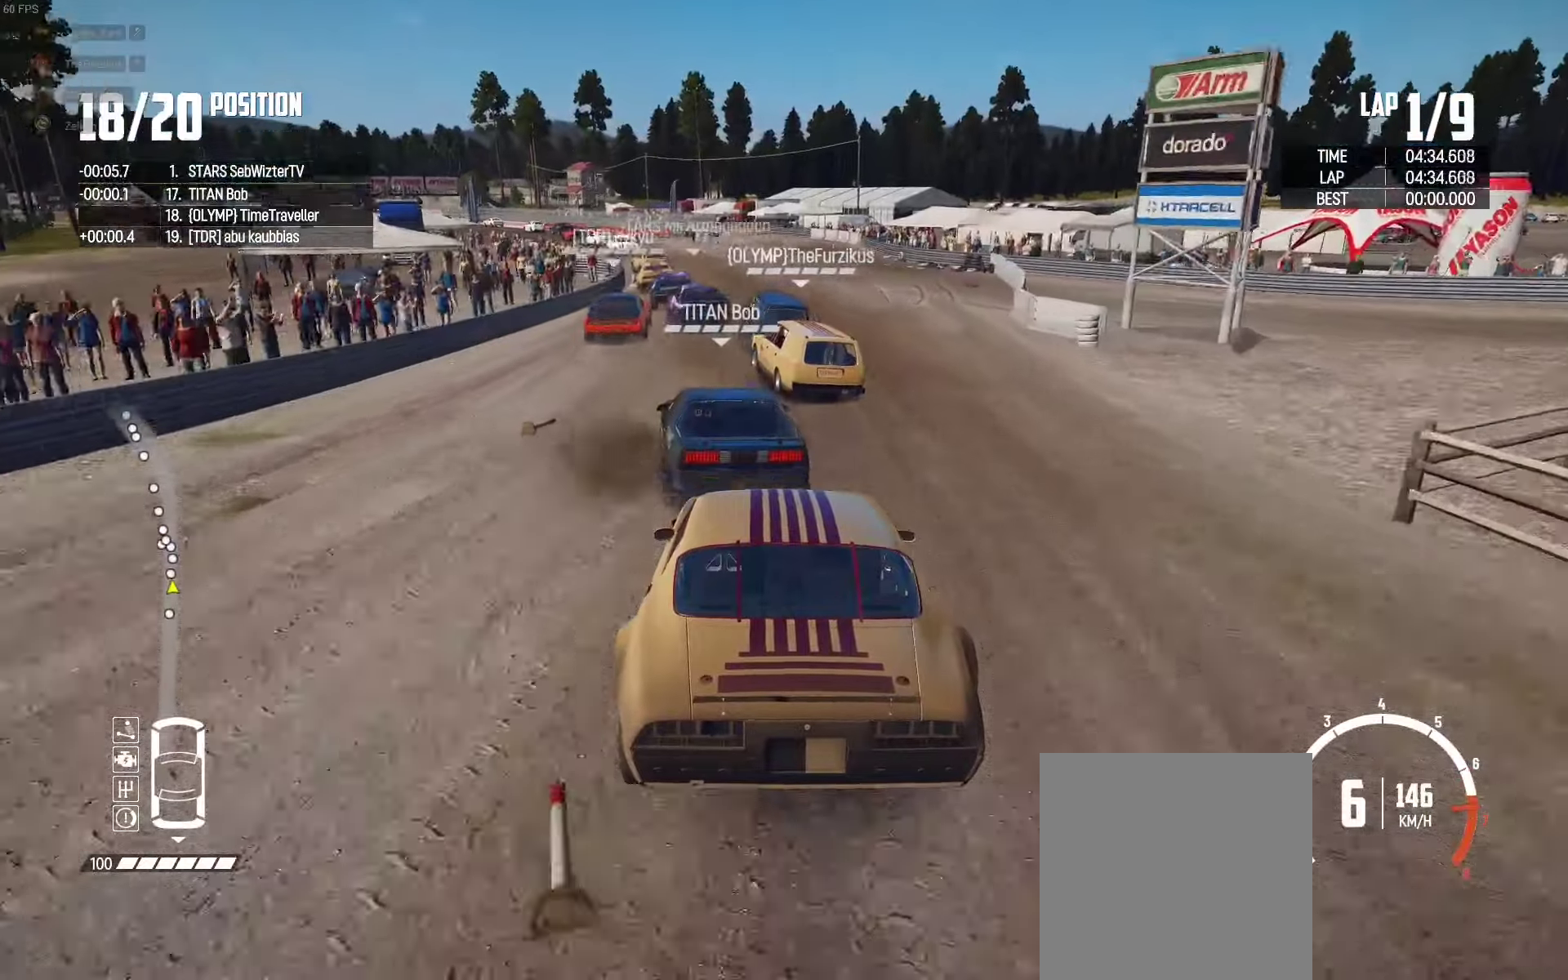
Gameplay with a controller (Xbox layout); each line is a JSON object with the inputs held at the frame after it. "events" lists button and stick changes between this image and that frame as [ms after this image, input, new state], when the widget could be followed in between.
{"buttons": ["R2"], "left_stick": "left", "right_stick": "center", "events": []}
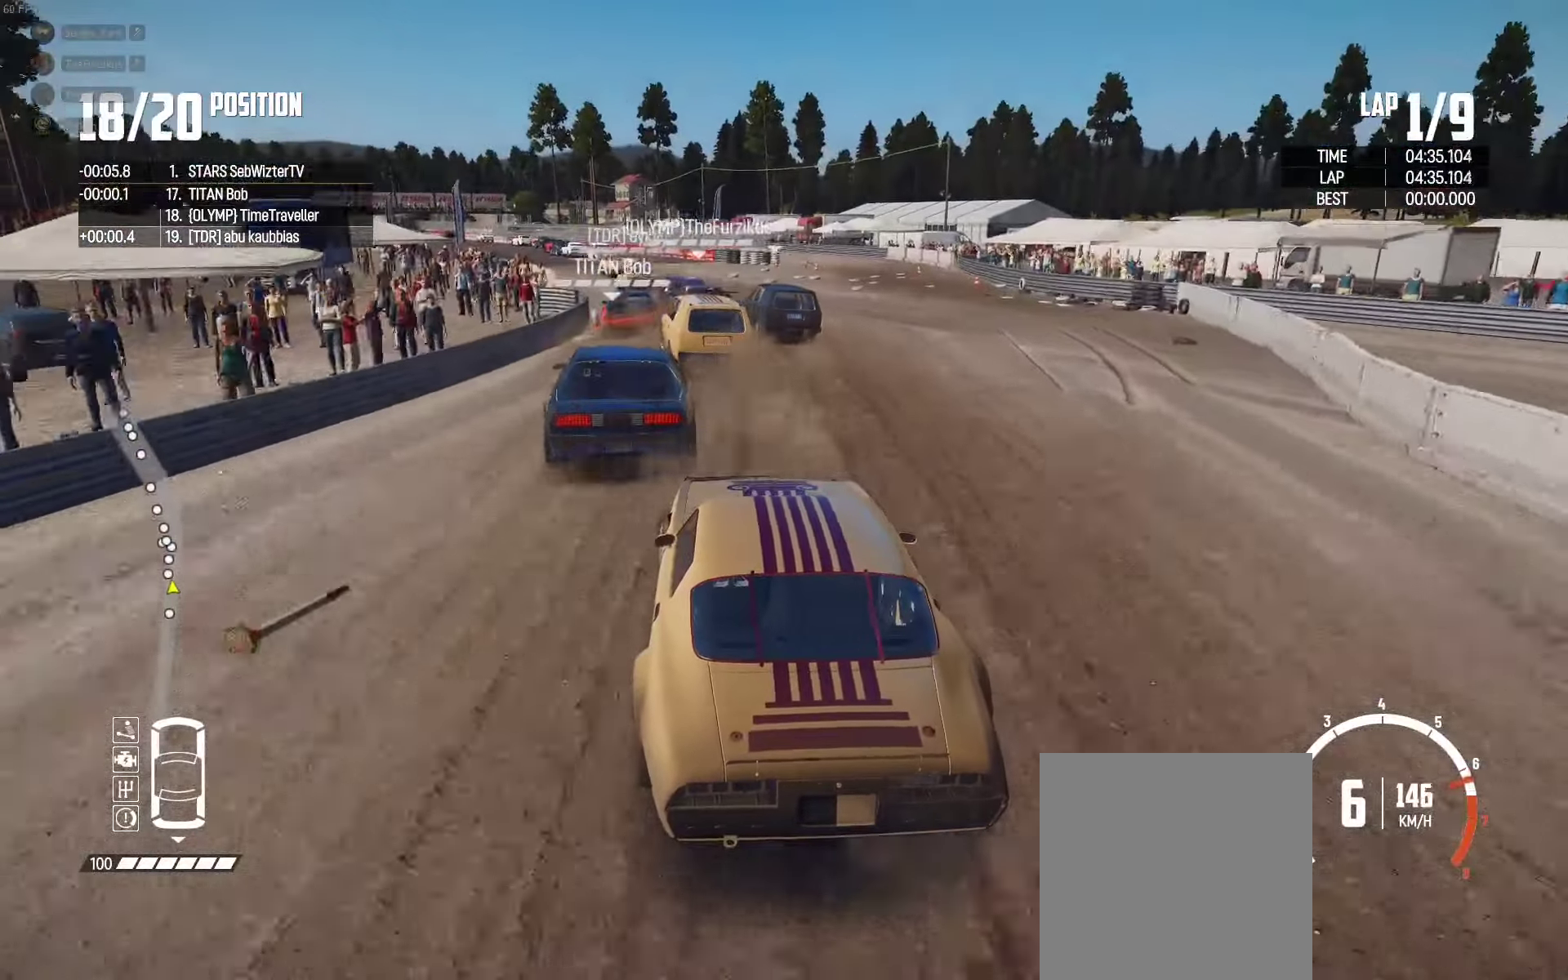
{"buttons": ["R2"], "left_stick": "left", "right_stick": "center", "events": [[33, "left_stick", "center"], [250, "left_stick", "left"], [333, "left_stick", "center"], [416, "left_stick", "left"]]}
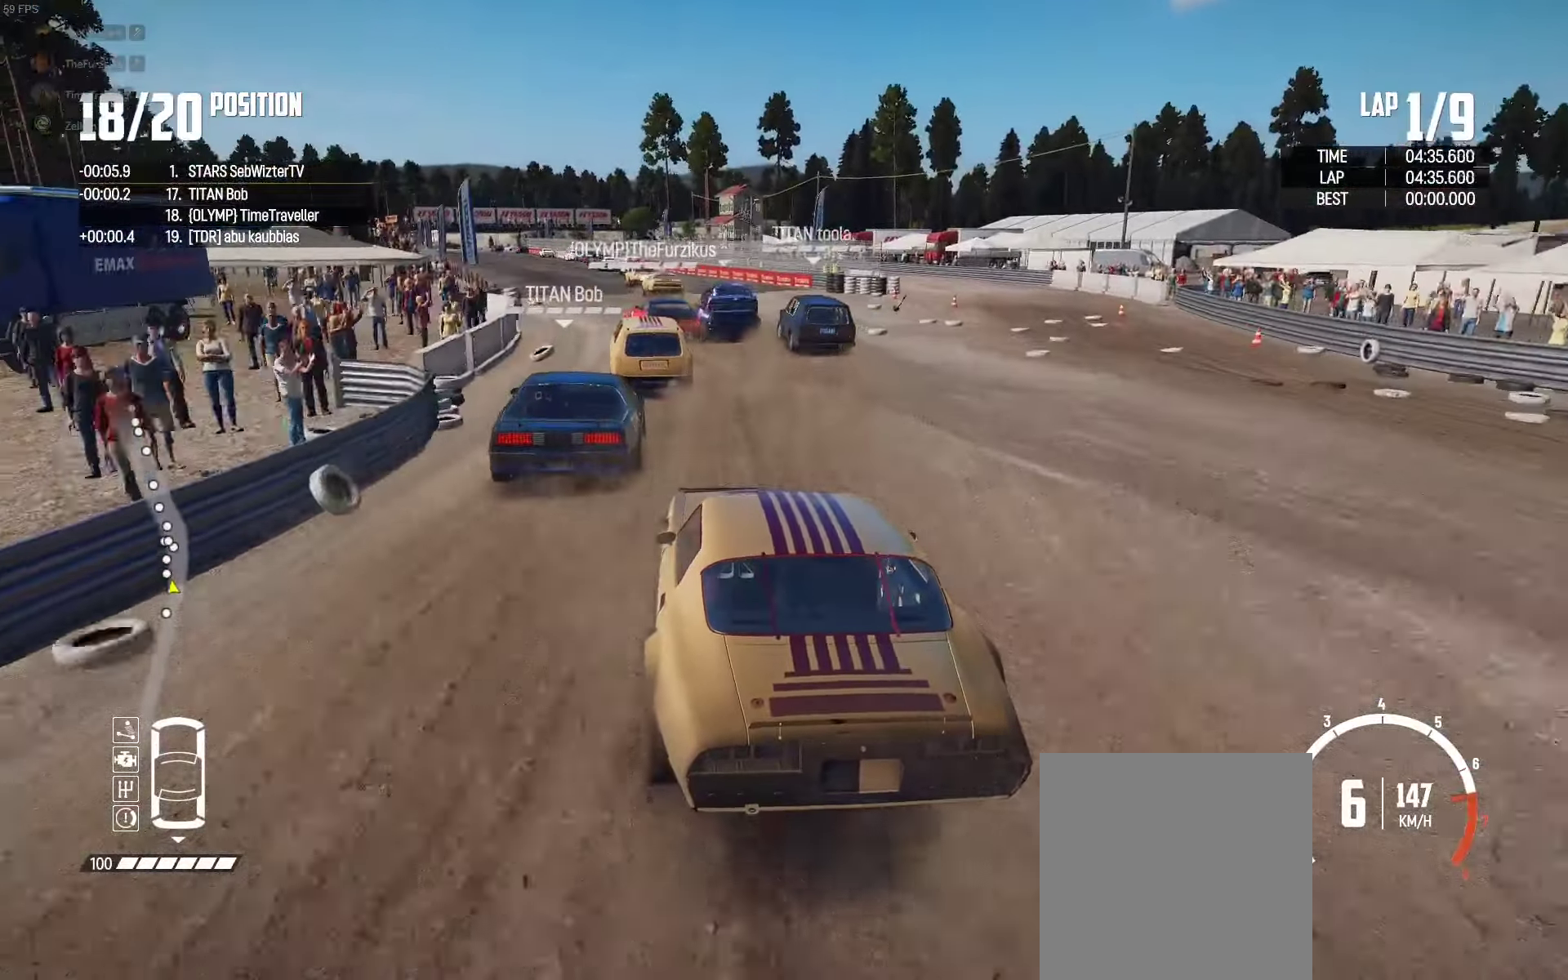
{"buttons": ["R2"], "left_stick": "left", "right_stick": "center", "events": [[66, "left_stick", "center"], [150, "left_stick", "right"], [350, "left_stick", "center"], [500, "left_stick", "left"]]}
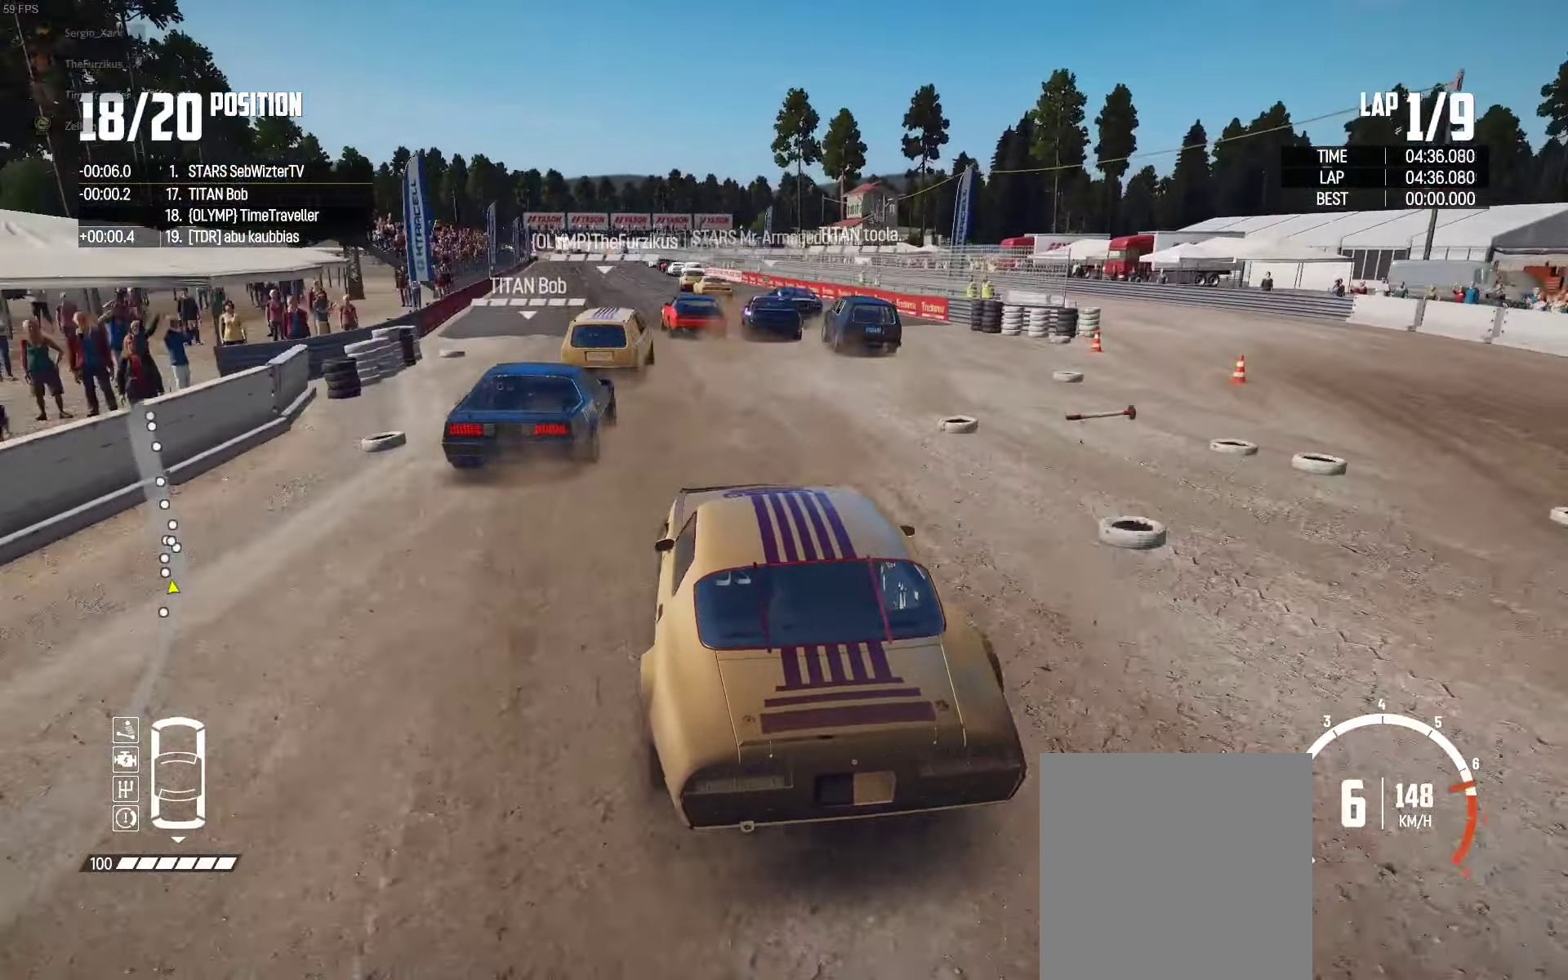
{"buttons": ["R2"], "left_stick": "left", "right_stick": "center", "events": [[150, "left_stick", "down-right"], [300, "left_stick", "left"]]}
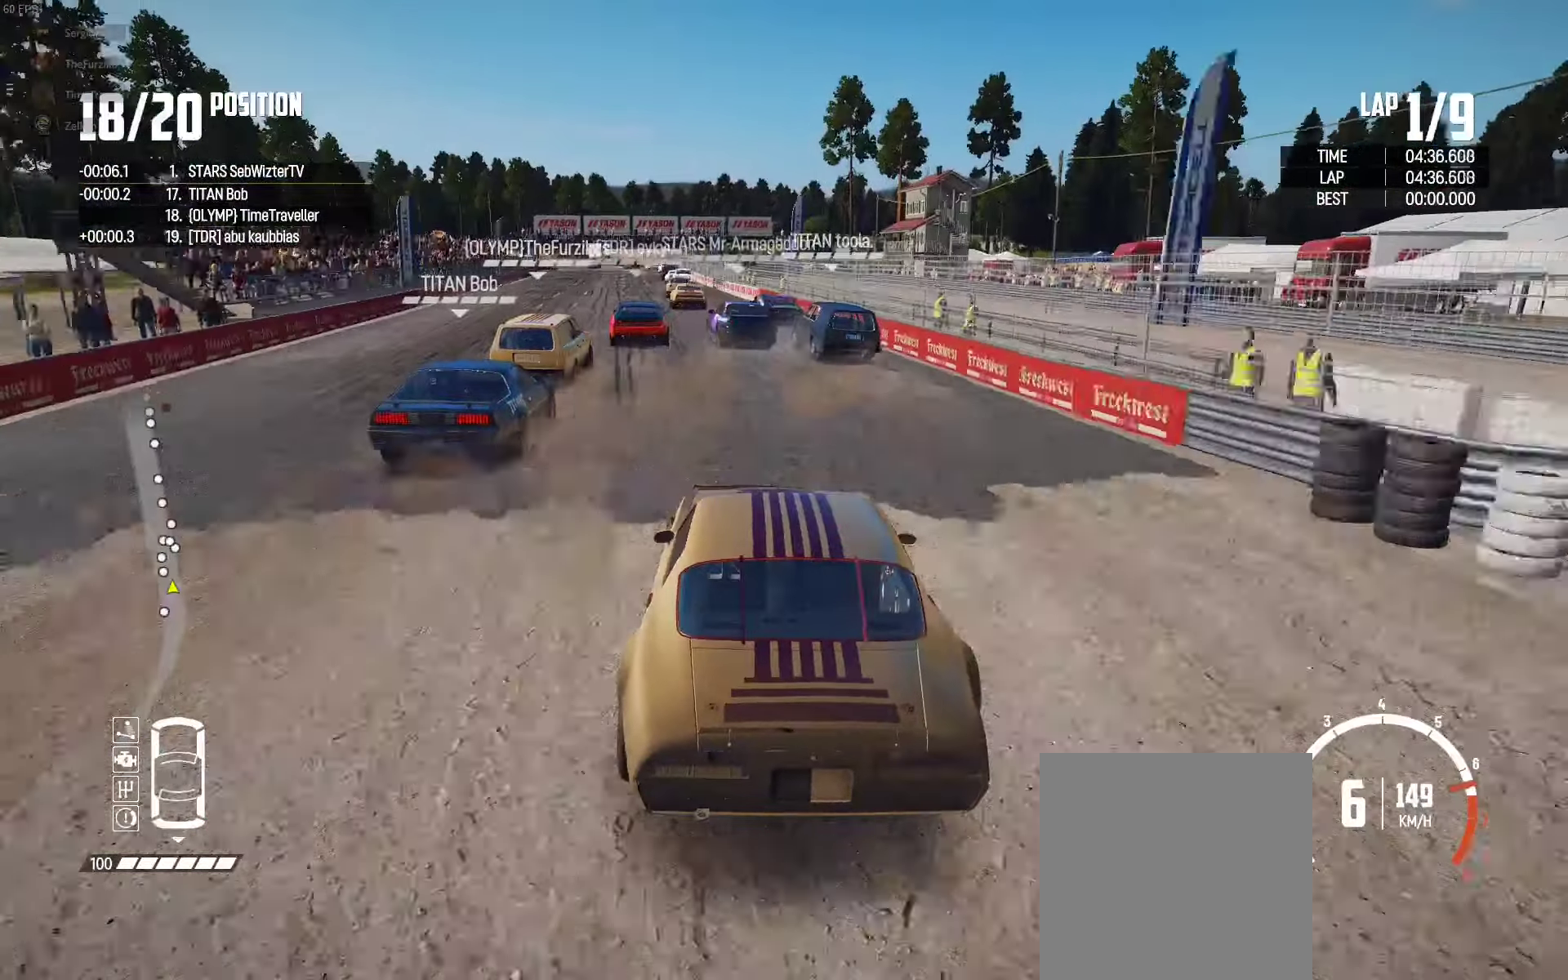
{"buttons": ["R2"], "left_stick": "left", "right_stick": "center", "events": [[133, "left_stick", "center"], [200, "left_stick", "down-right"], [250, "left_stick", "center"], [316, "left_stick", "left"]]}
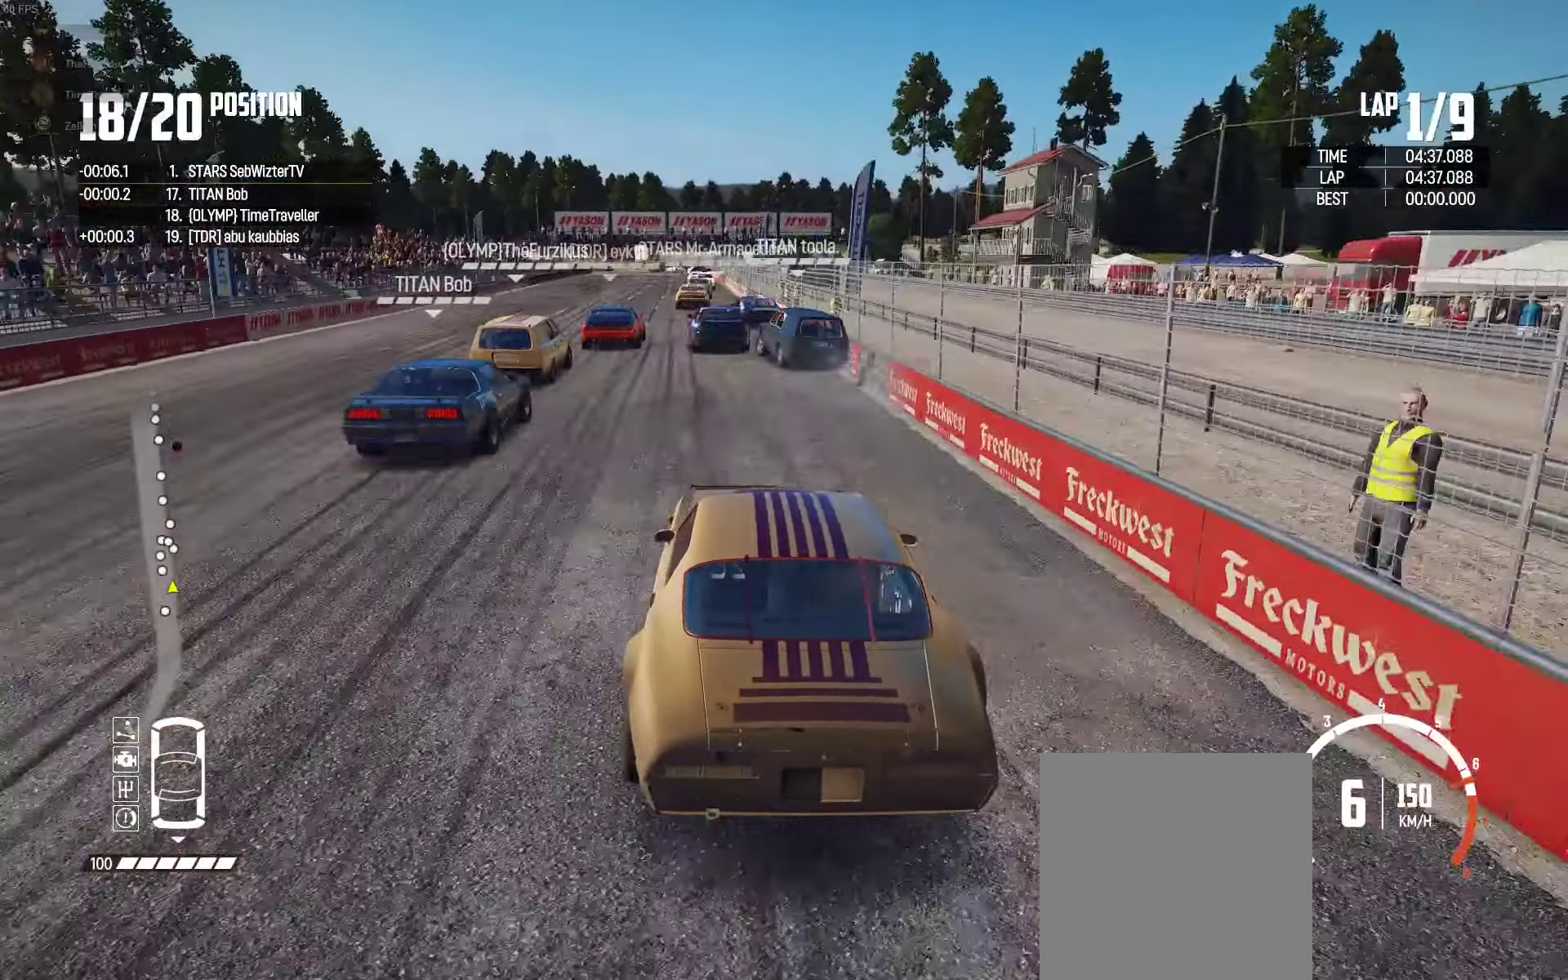
{"buttons": ["R2"], "left_stick": "center", "right_stick": "center", "events": [[50, "left_stick", "center"], [233, "left_stick", "left"], [450, "left_stick", "center"]]}
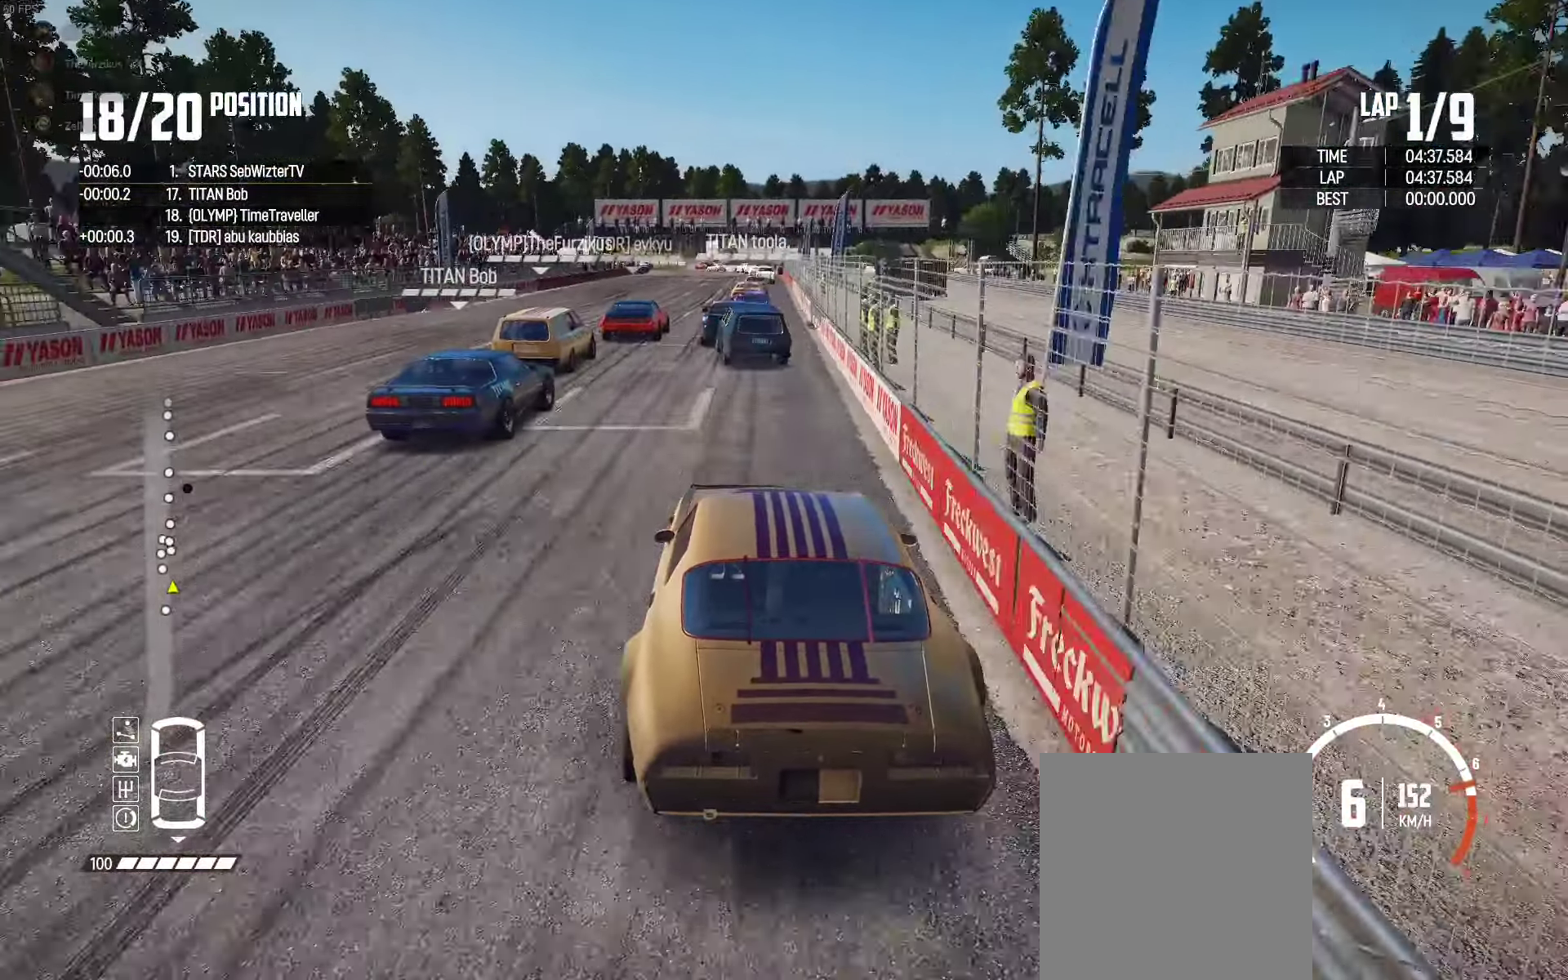
{"buttons": ["R2"], "left_stick": "center", "right_stick": "center", "events": [[83, "left_stick", "right"], [150, "left_stick", "center"], [383, "left_stick", "right"], [466, "left_stick", "center"]]}
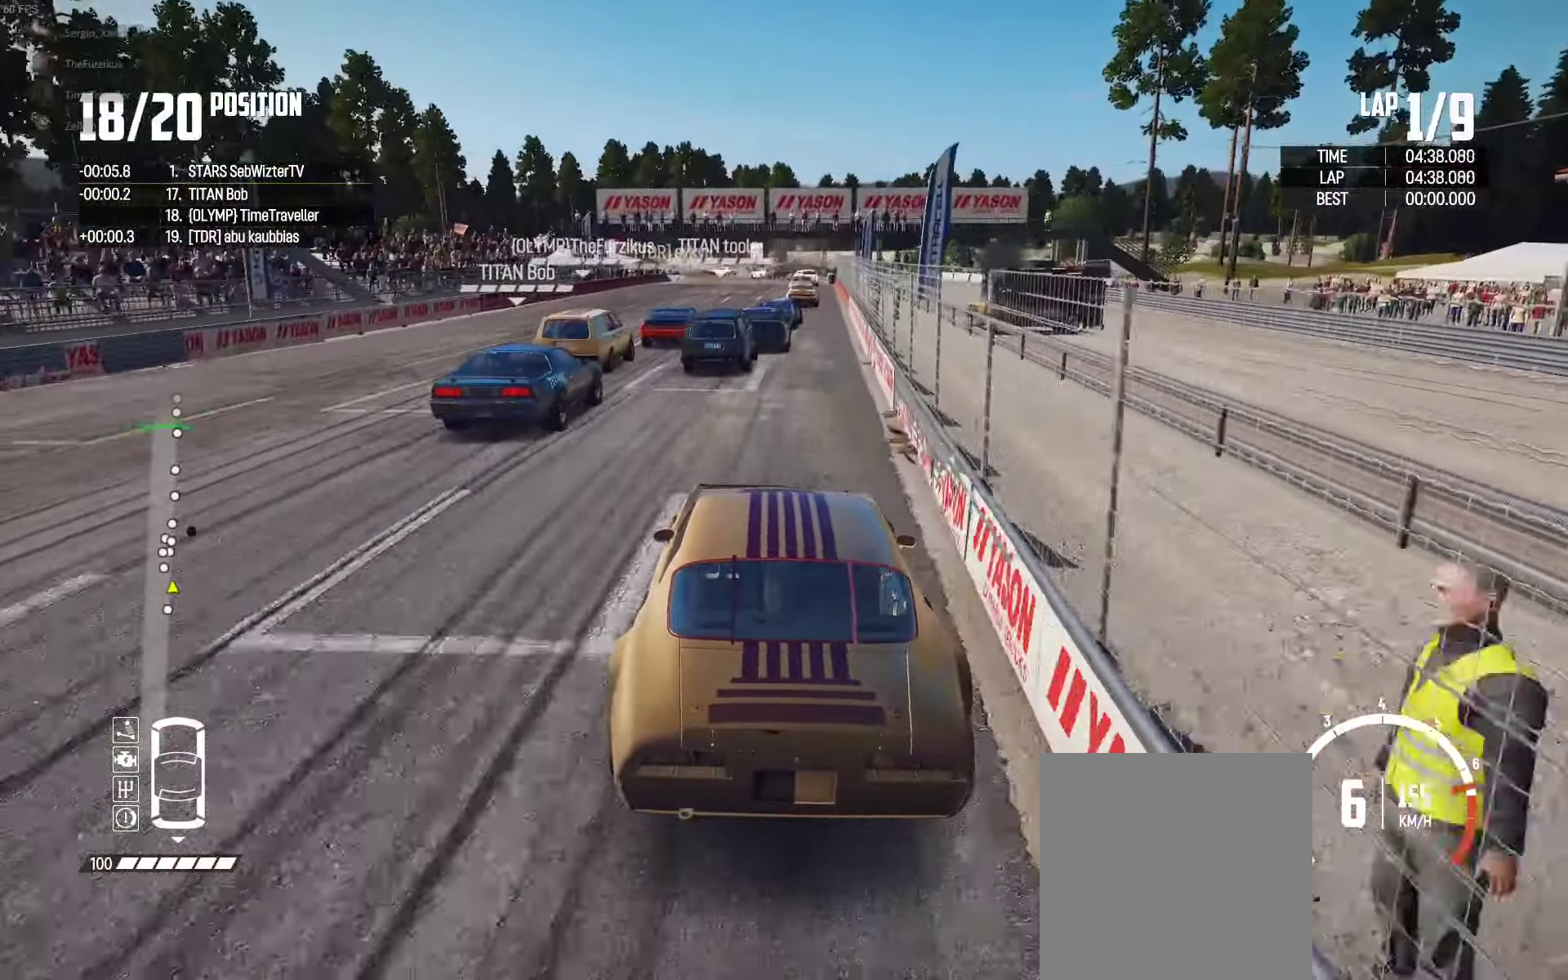
{"buttons": ["R2"], "left_stick": "center", "right_stick": "center", "events": [[183, "right_stick", "up-right"], [216, "left_stick", "right"], [300, "right_stick", "center"], [333, "left_stick", "center"]]}
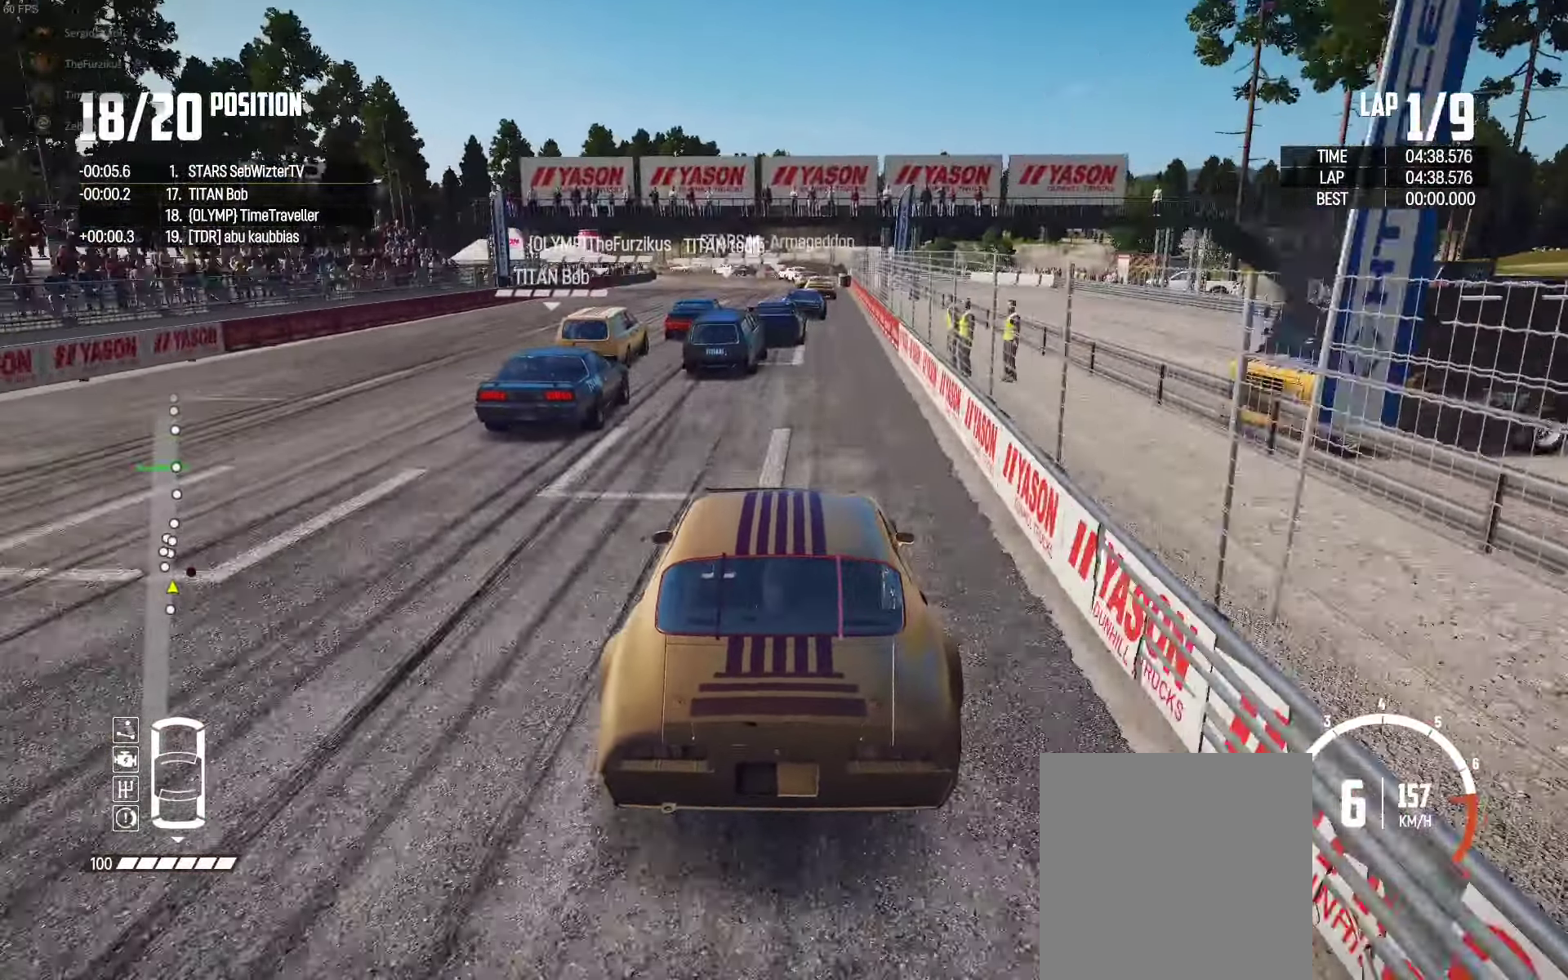
{"buttons": ["R2"], "left_stick": "center", "right_stick": "center", "events": [[16, "left_stick", "right"], [116, "left_stick", "center"]]}
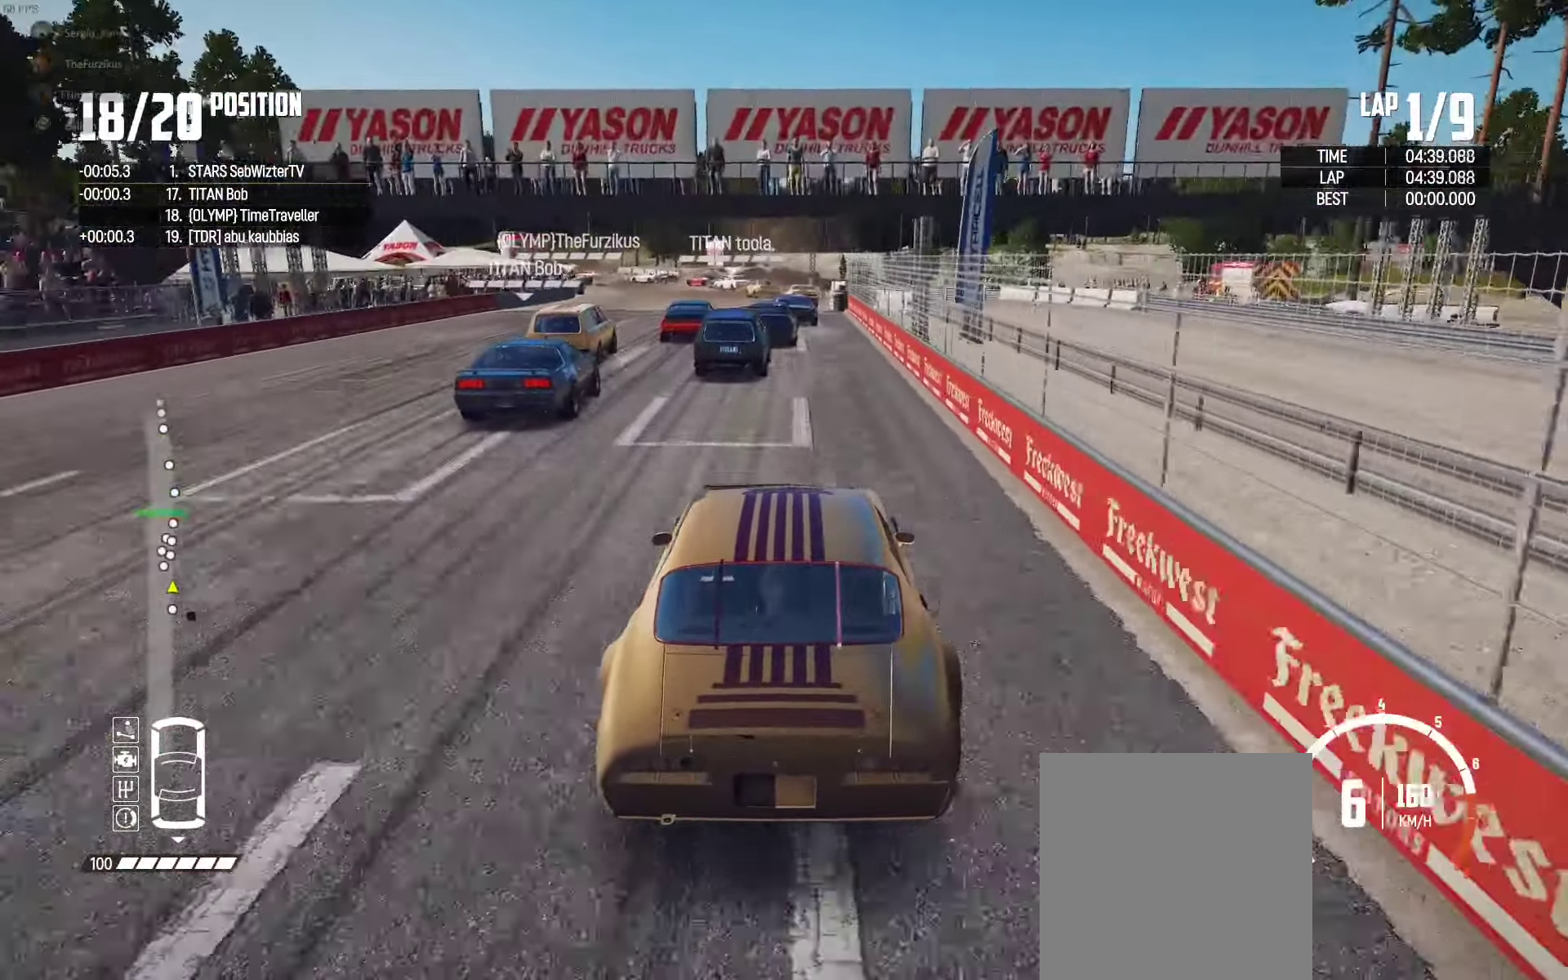
{"buttons": ["R2"], "left_stick": "left", "right_stick": "center", "events": [[300, "left_stick", "left"]]}
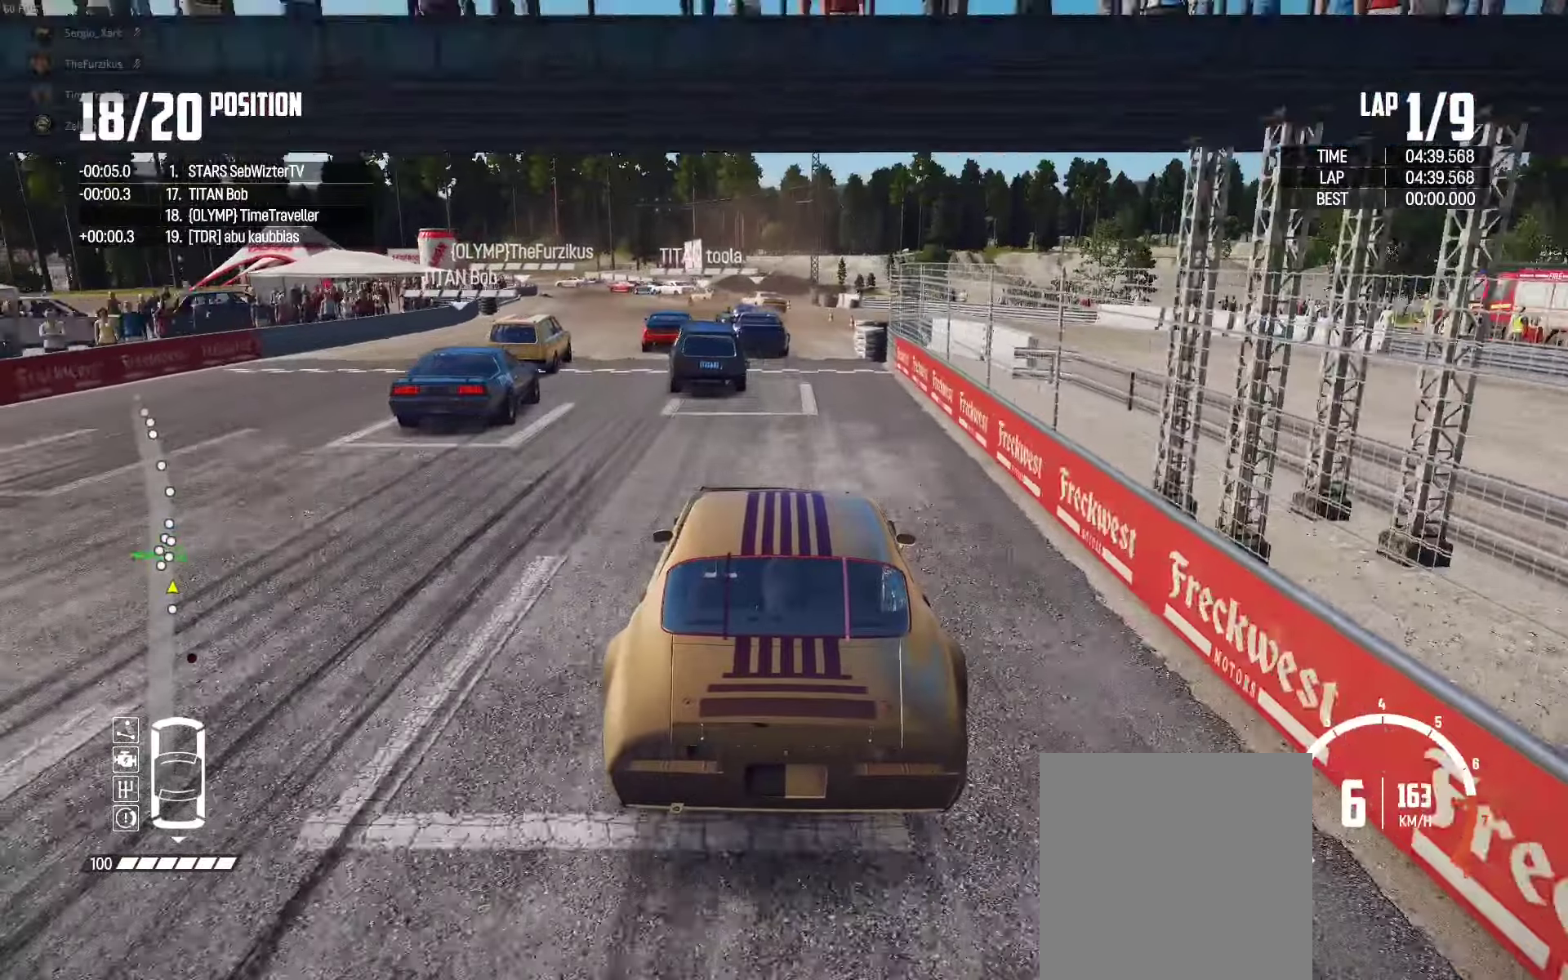
{"buttons": [], "left_stick": "left", "right_stick": "center", "events": [[83, "left_stick", "center"], [200, "left_stick", "left"], [450, "R2", "up"]]}
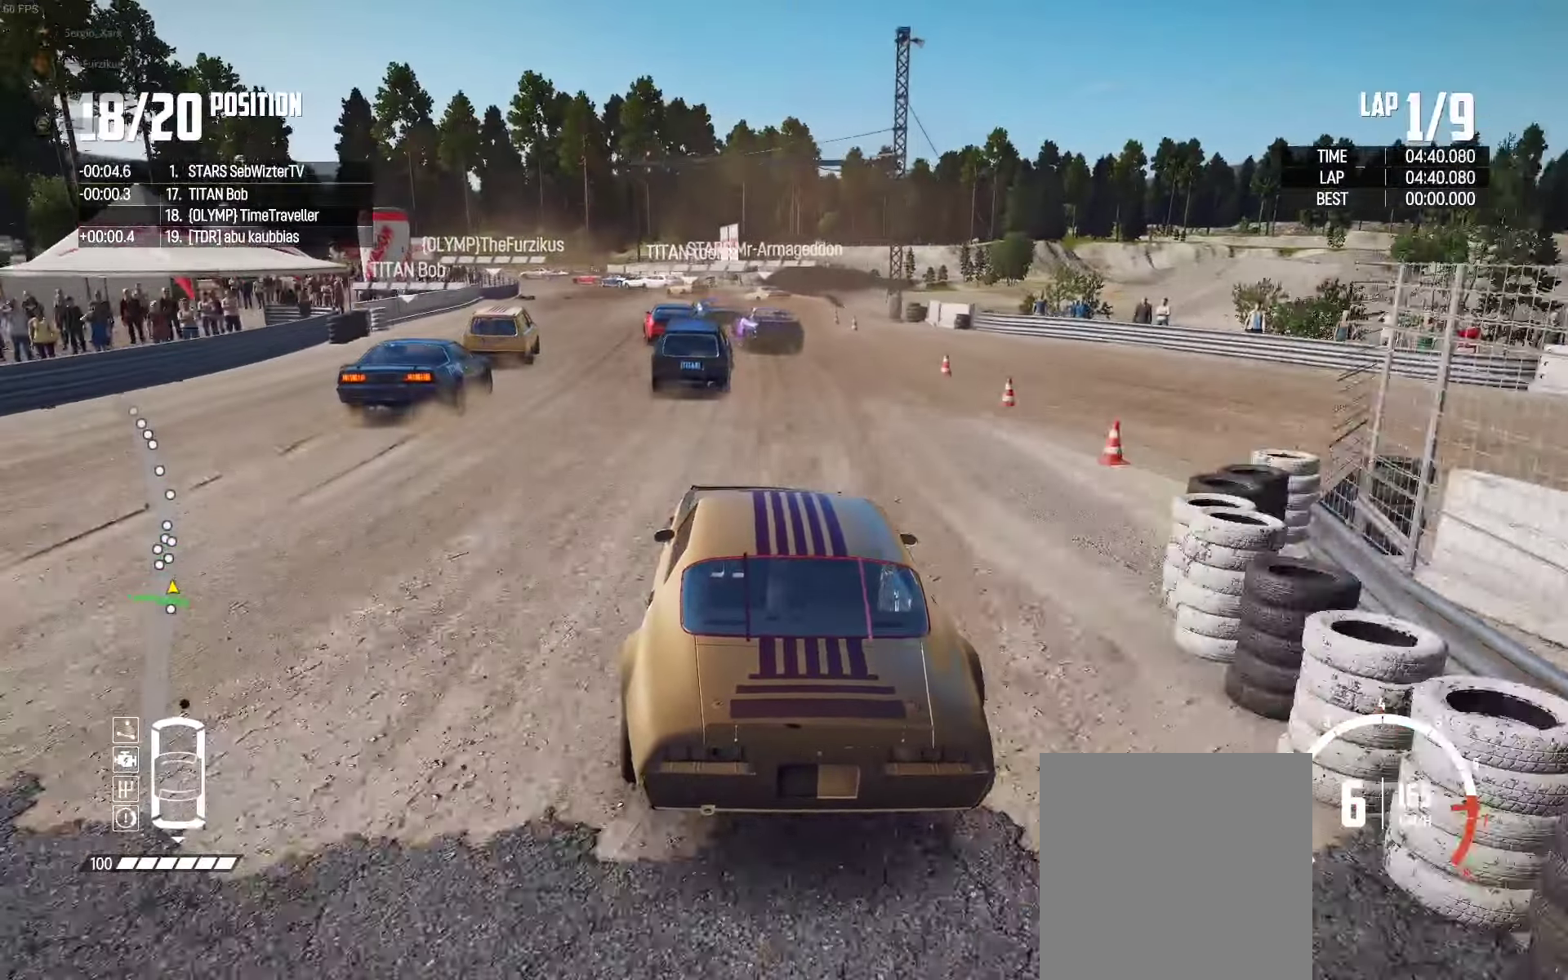
{"buttons": ["L2"], "left_stick": "center", "right_stick": "down", "events": [[17, "R2", "down"], [317, "L2", "down"], [350, "R2", "up"], [367, "right_stick", "down"], [500, "left_stick", "center"]]}
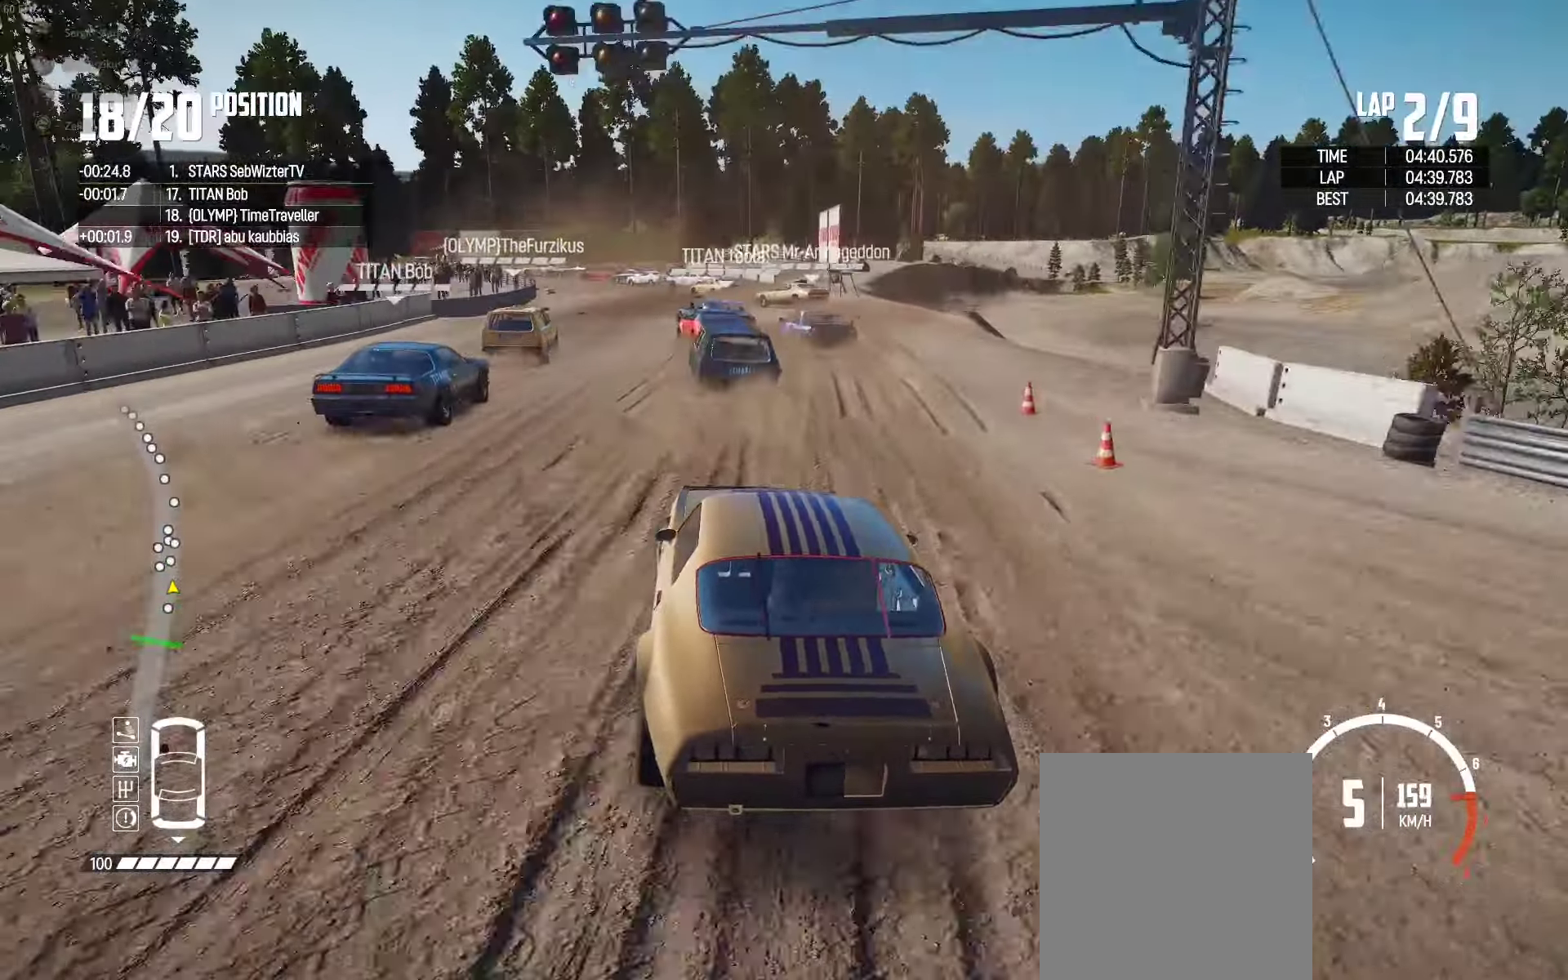
{"buttons": ["L2"], "left_stick": "left", "right_stick": "center", "events": [[33, "right_stick", "center"], [167, "left_stick", "left"]]}
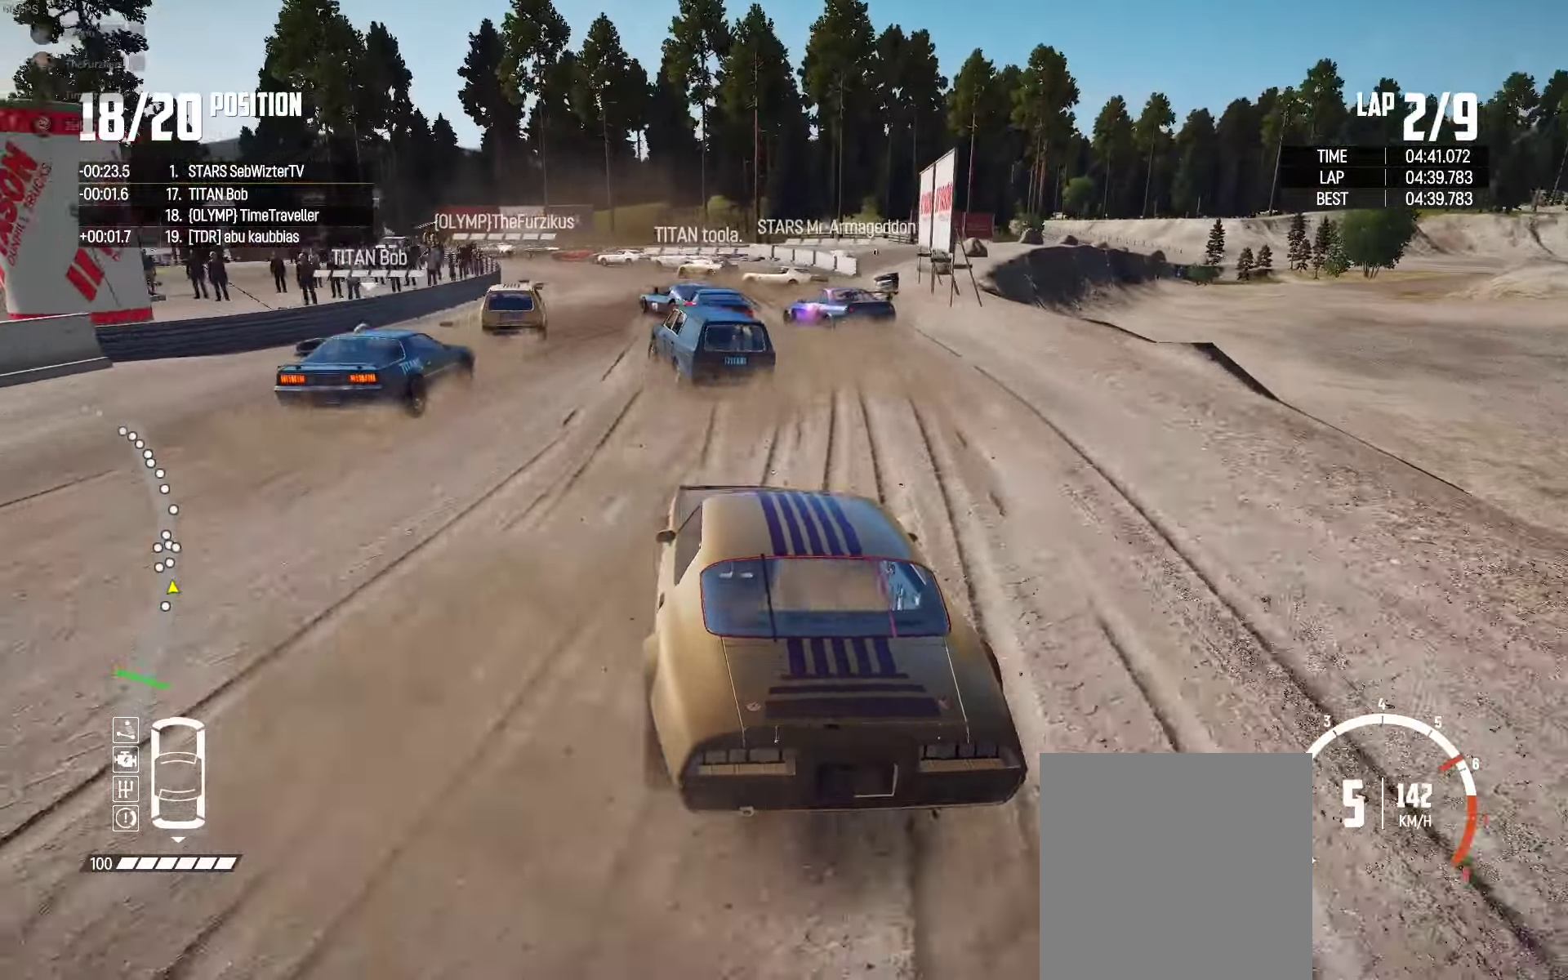
{"buttons": [], "left_stick": "left", "right_stick": "center", "events": [[333, "L2", "up"], [333, "left_stick", "center"], [450, "left_stick", "left"]]}
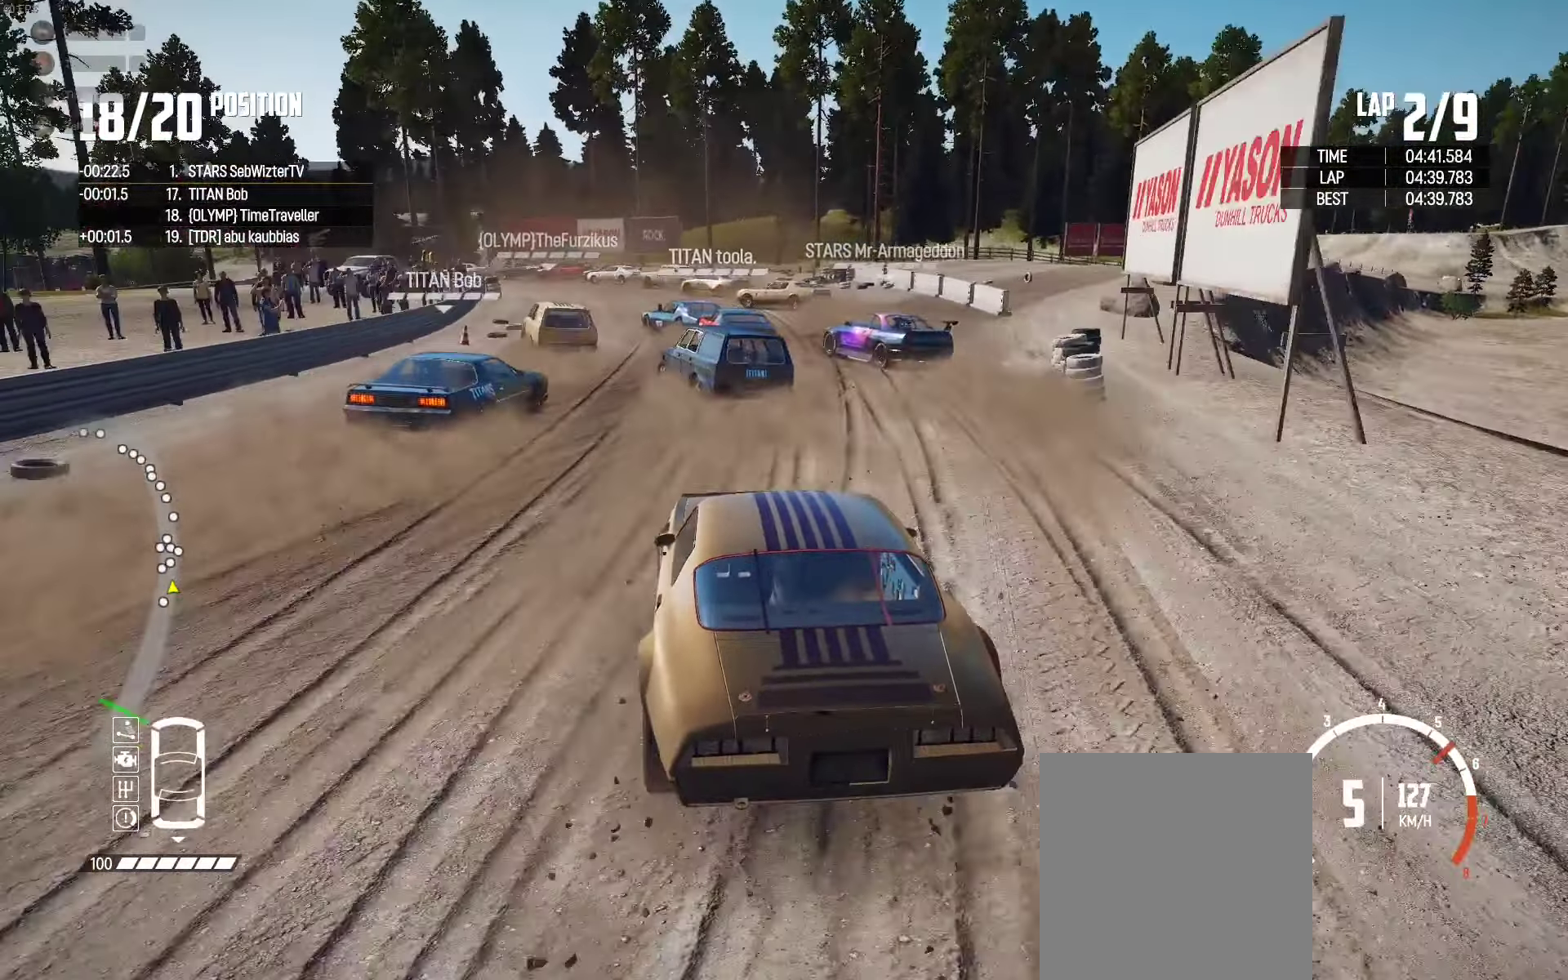
{"buttons": ["A"], "left_stick": "center", "right_stick": "center", "events": [[33, "A", "down"], [83, "left_stick", "center"]]}
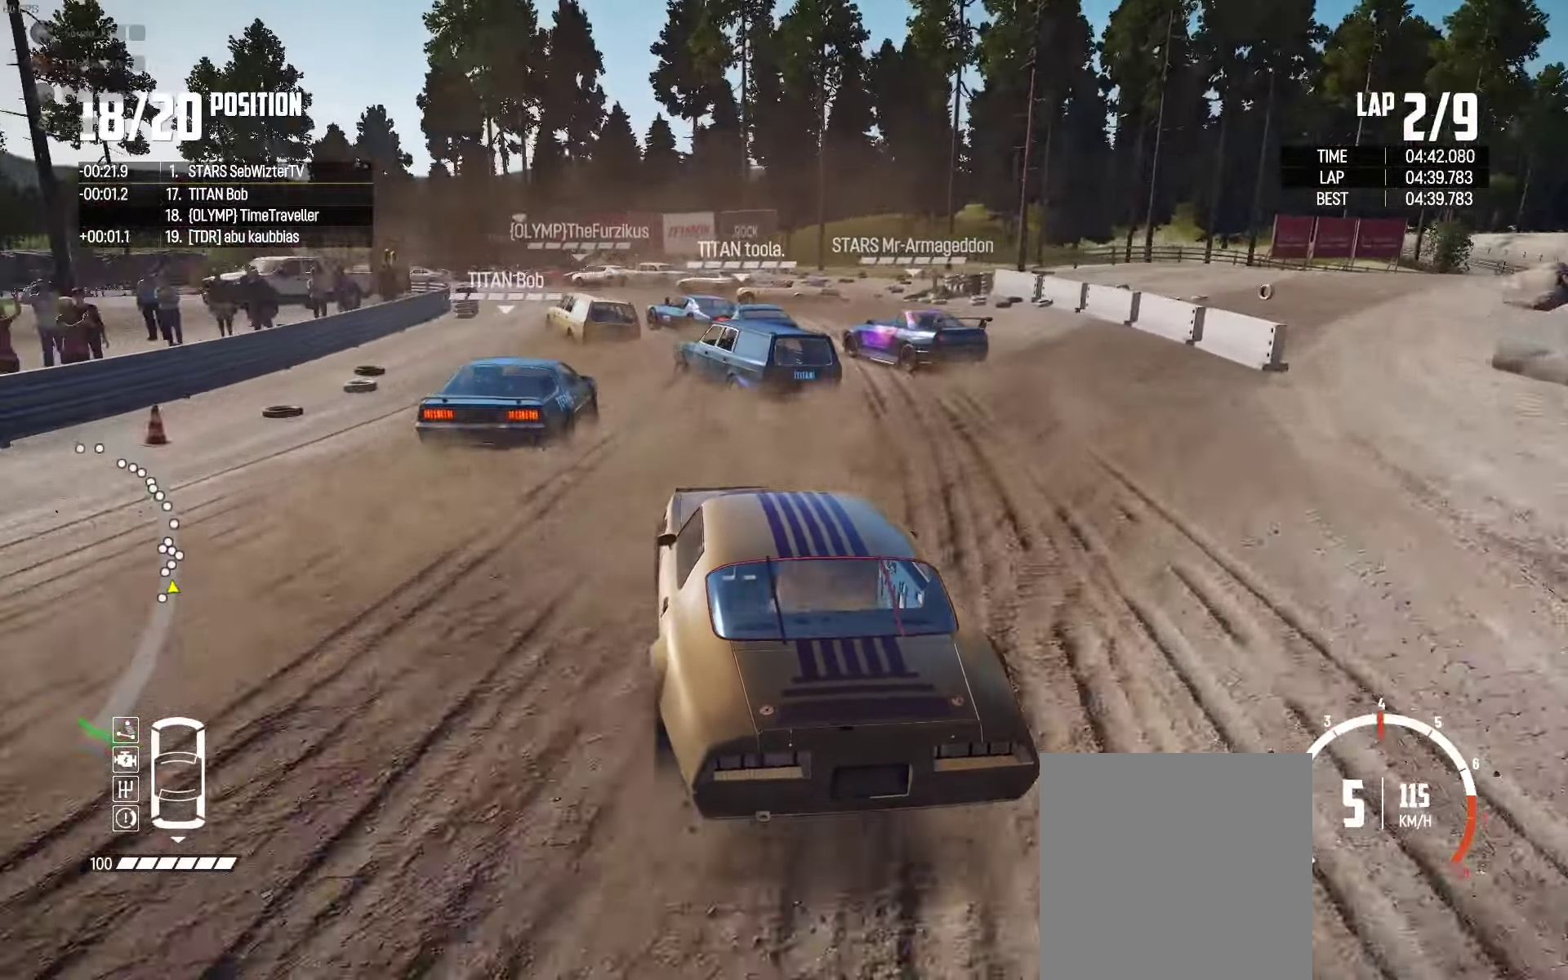
{"buttons": [], "left_stick": "left", "right_stick": "center", "events": [[133, "A", "up"], [133, "L2", "down"], [167, "left_stick", "left"], [267, "right_stick", "down"], [367, "right_stick", "center"], [450, "L2", "up"]]}
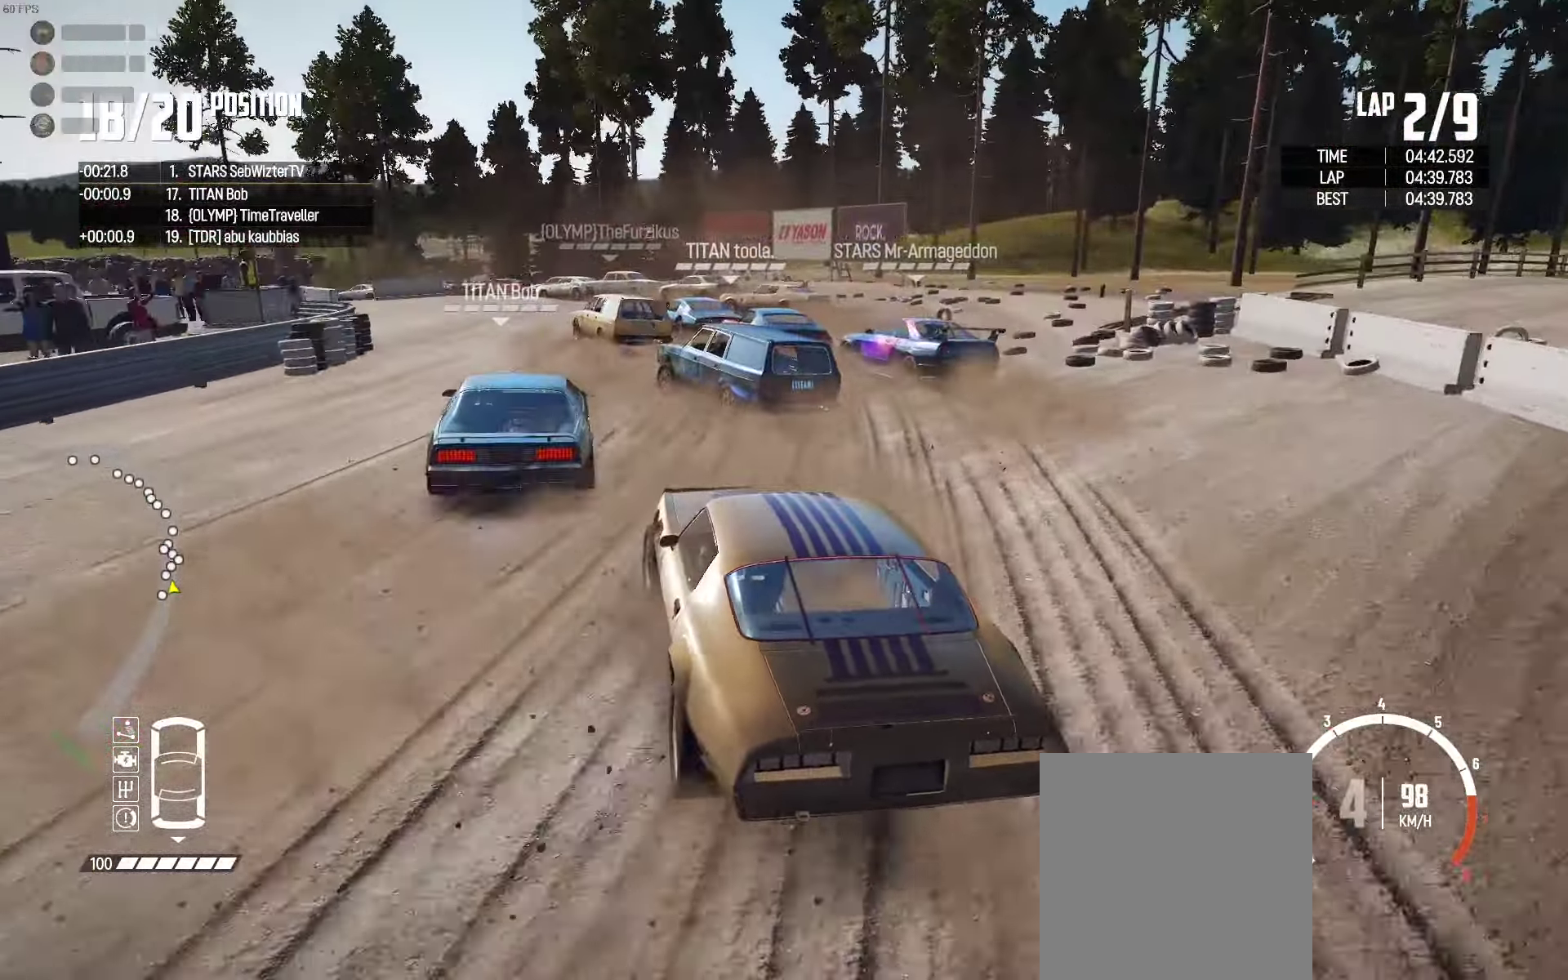
{"buttons": ["R2"], "left_stick": "center", "right_stick": "center", "events": [[83, "R2", "down"], [167, "left_stick", "up"], [317, "left_stick", "center"]]}
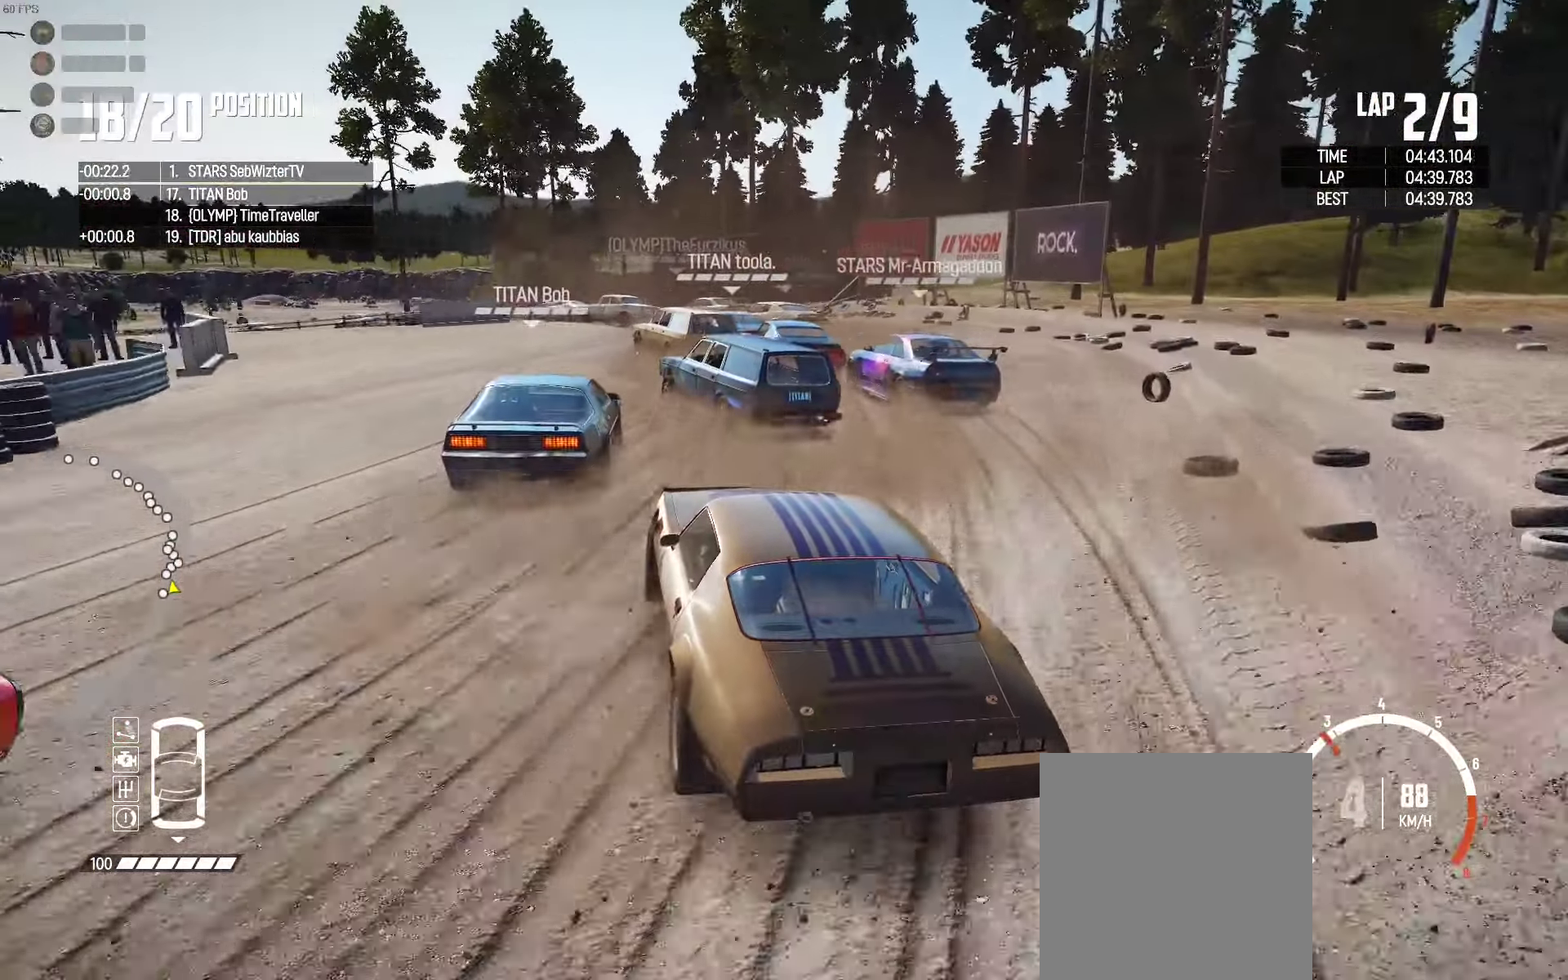
{"buttons": ["R2"], "left_stick": "center", "right_stick": "center", "events": [[67, "left_stick", "left"], [133, "left_stick", "center"], [283, "left_stick", "left"], [467, "left_stick", "center"]]}
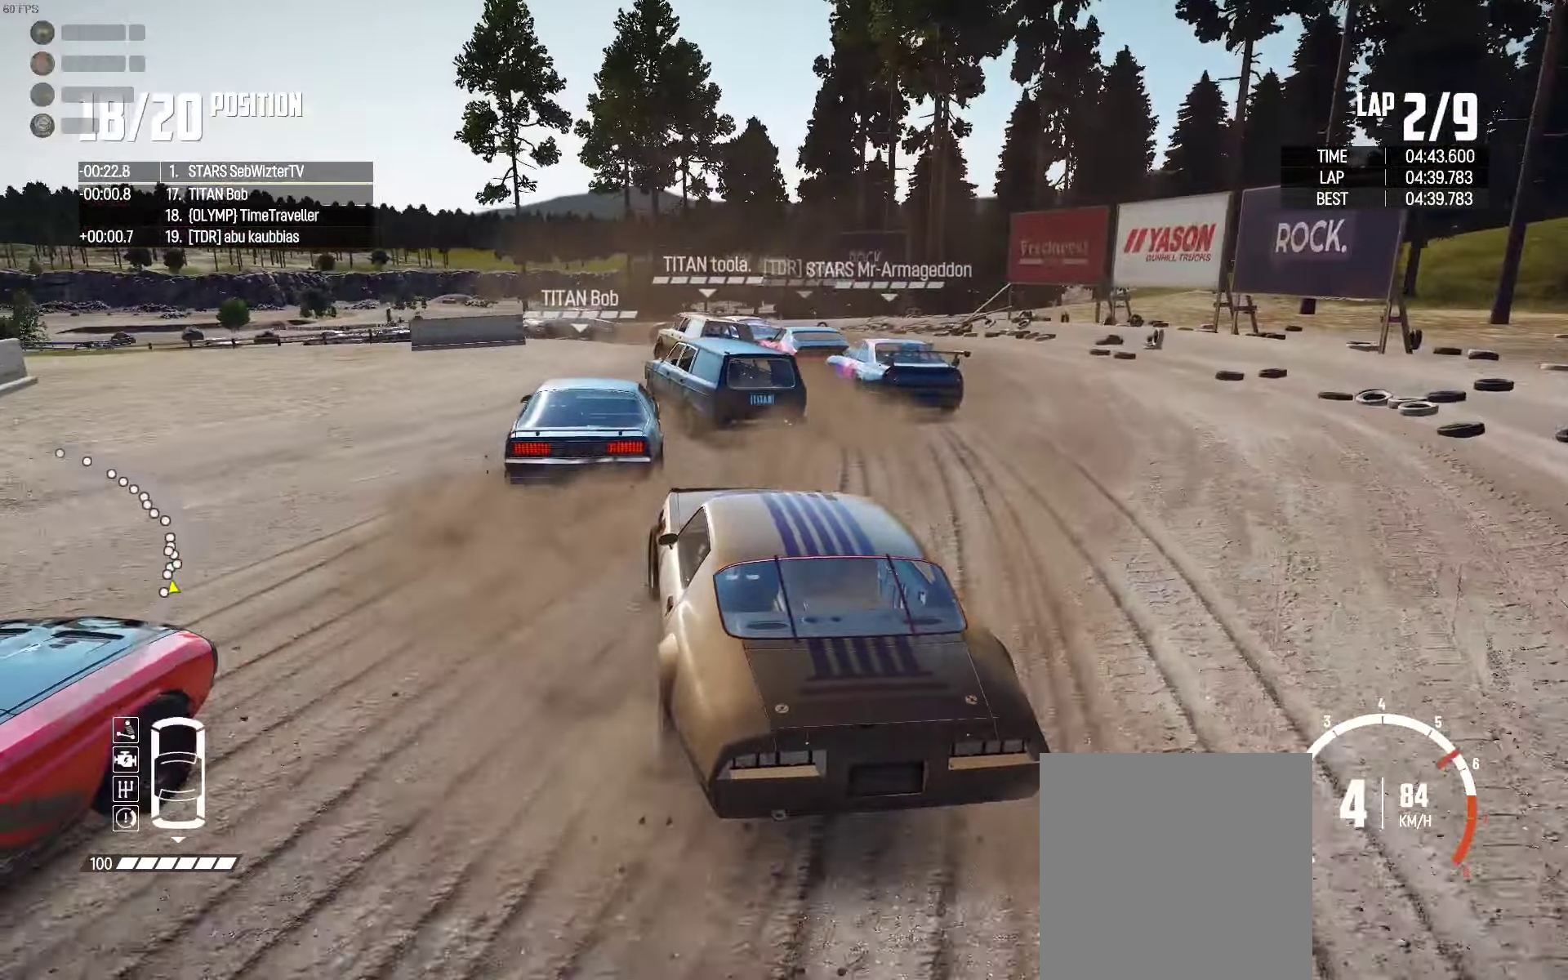
{"buttons": ["A"], "left_stick": "left", "right_stick": "center", "events": [[100, "R2", "up"], [117, "left_stick", "left"], [167, "R2", "down"], [217, "R2", "up"], [383, "A", "down"]]}
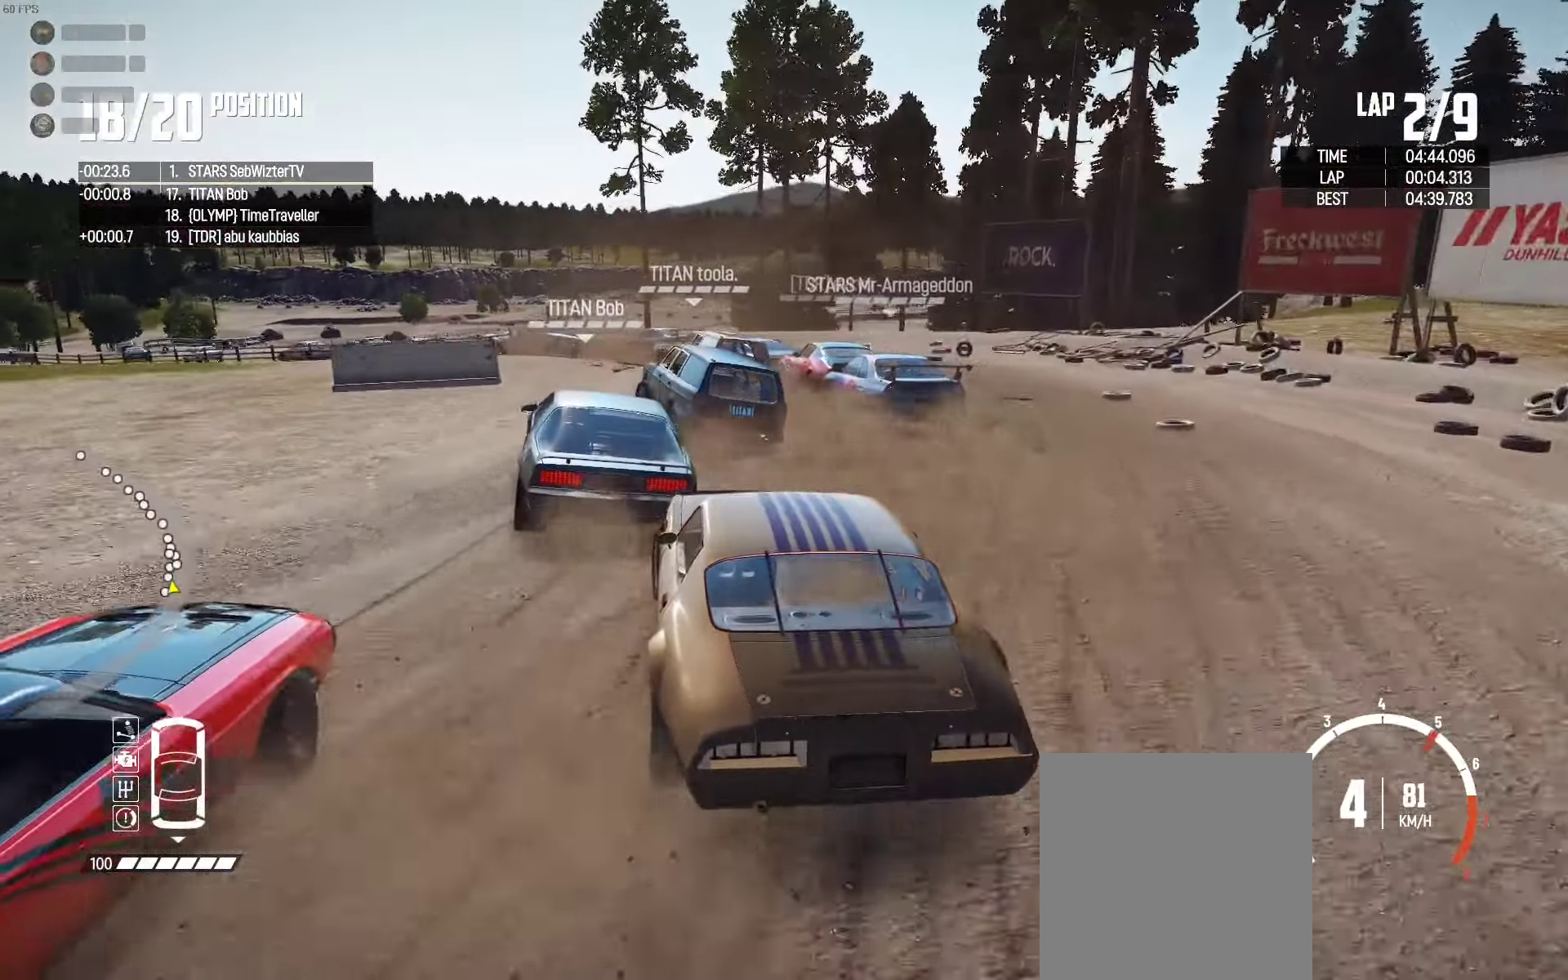
{"buttons": ["R2"], "left_stick": "center", "right_stick": "center", "events": [[33, "left_stick", "center"], [167, "left_stick", "left"], [183, "A", "up"], [333, "R2", "down"], [350, "left_stick", "center"]]}
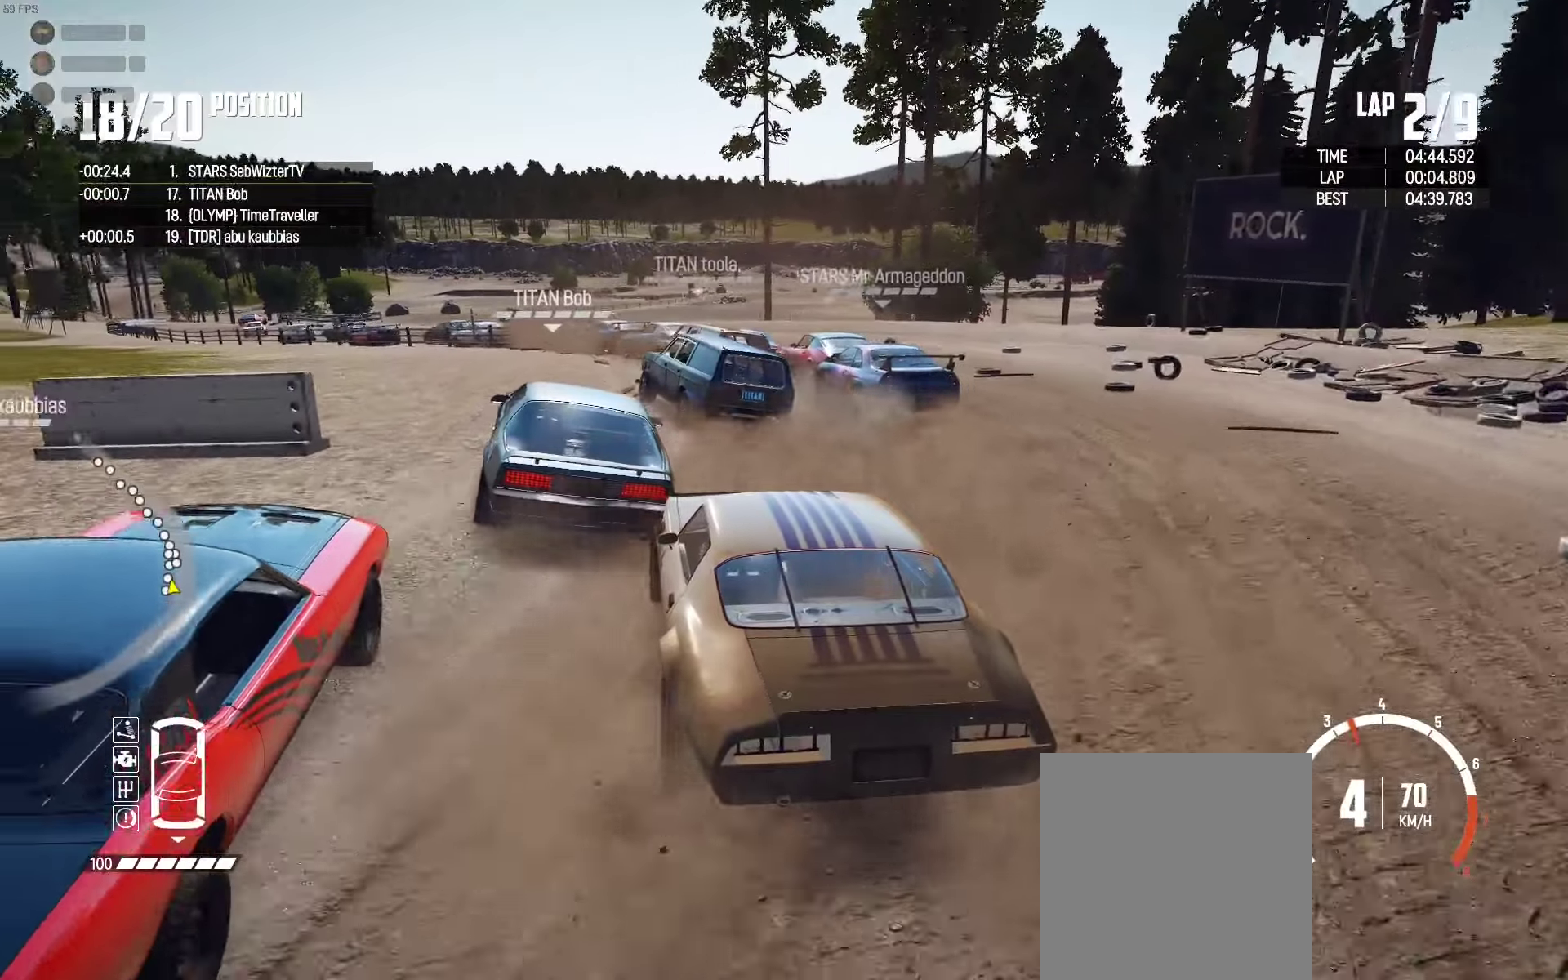
{"buttons": ["R2"], "left_stick": "left", "right_stick": "center", "events": [[117, "left_stick", "right"], [434, "left_stick", "left"]]}
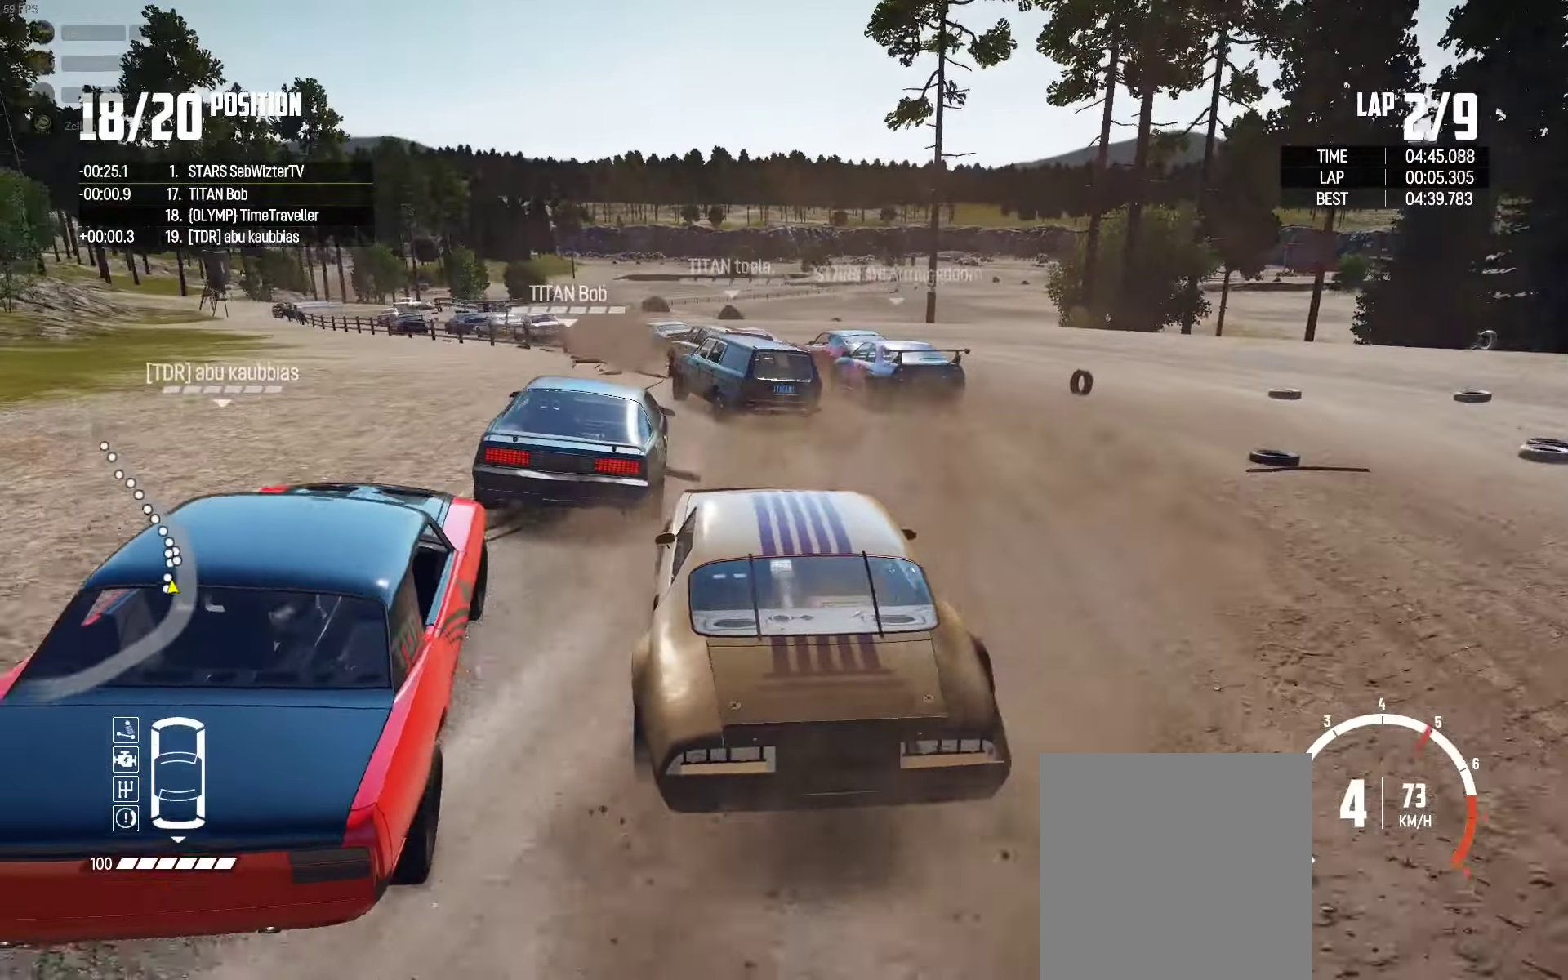
{"buttons": ["R2"], "left_stick": "left", "right_stick": "center", "events": []}
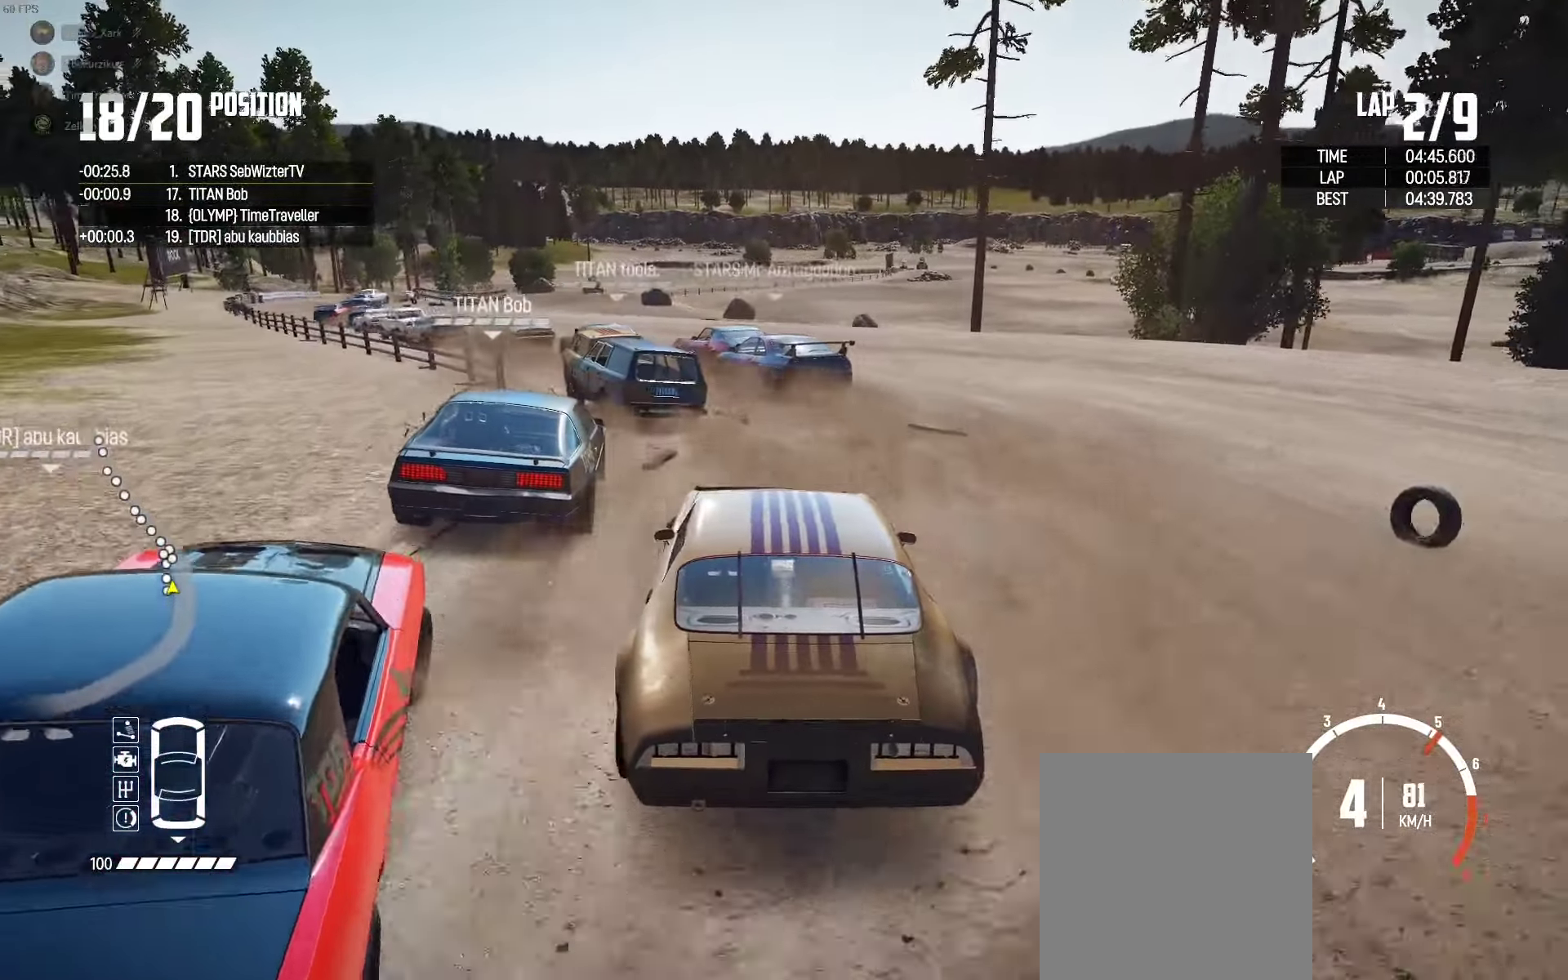
{"buttons": ["R2"], "left_stick": "up", "right_stick": "center", "events": [[200, "R2", "up"], [234, "left_stick", "up-left"], [284, "R2", "down"], [367, "left_stick", "up"], [434, "R2", "up"], [500, "R2", "down"]]}
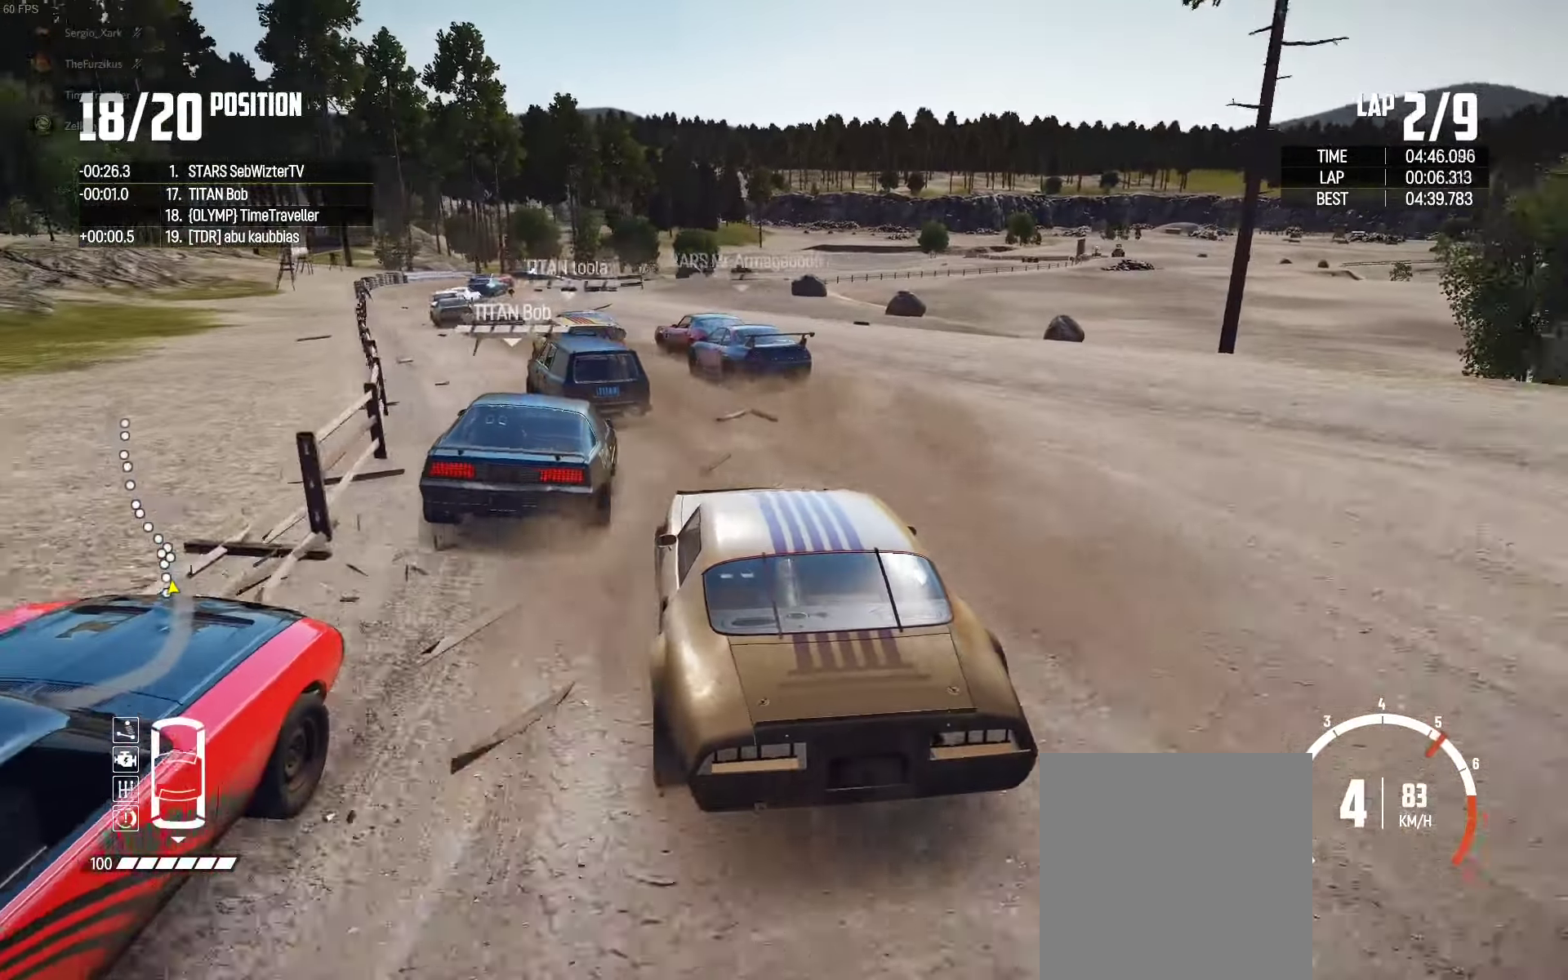
{"buttons": ["R2"], "left_stick": "left", "right_stick": "center", "events": [[150, "left_stick", "center"], [267, "left_stick", "left"]]}
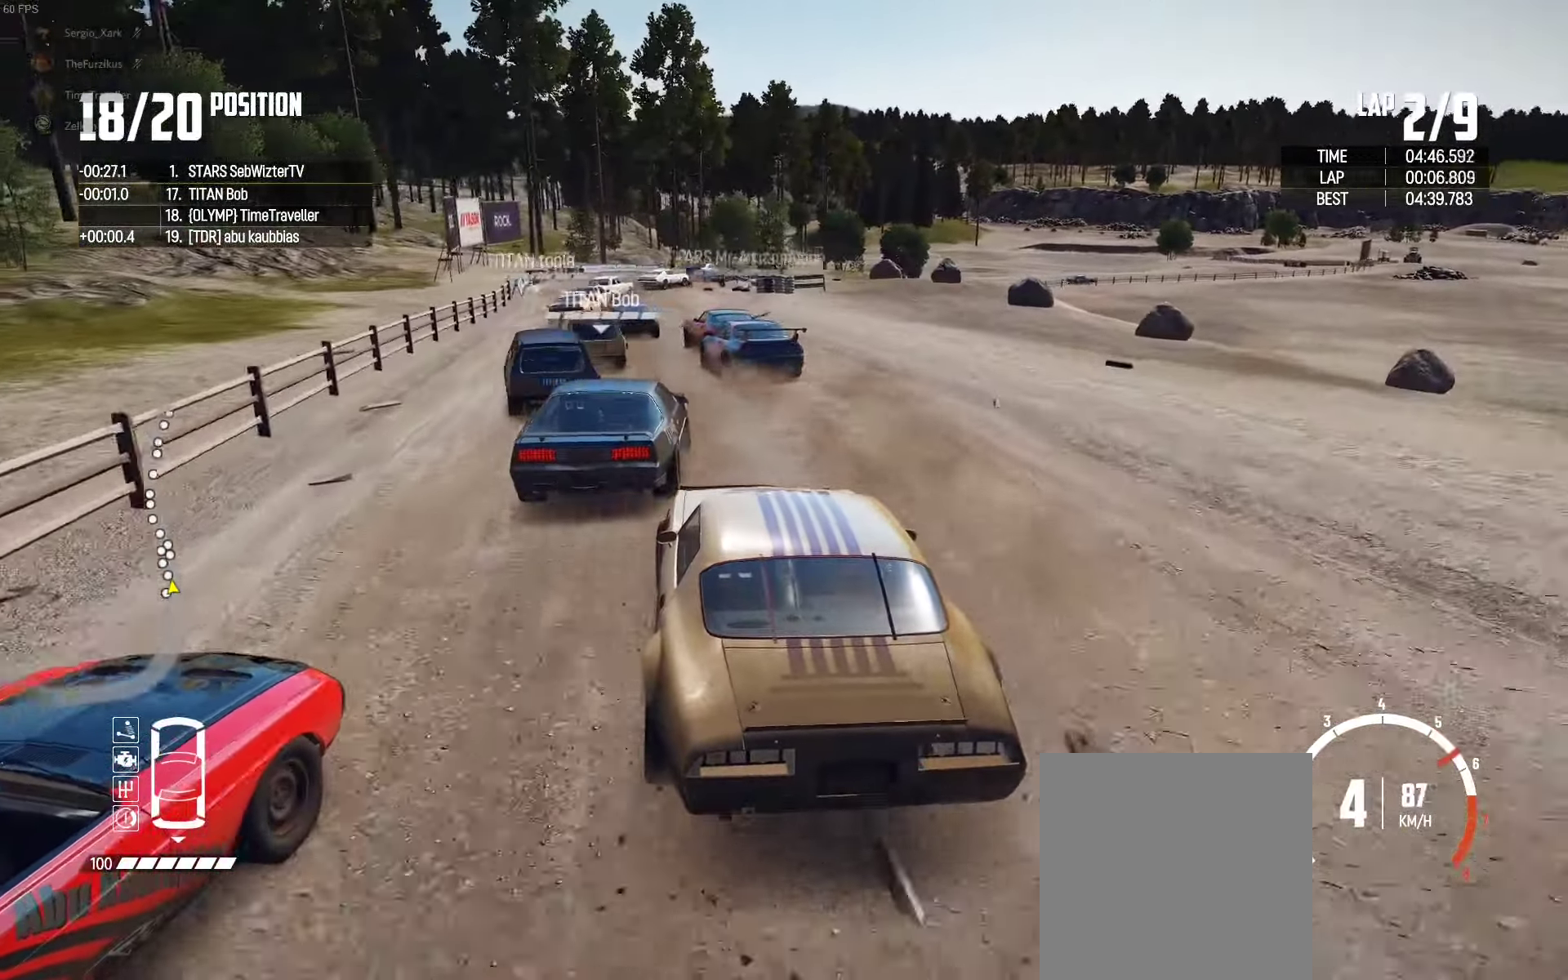
{"buttons": ["R2"], "left_stick": "center", "right_stick": "center", "events": [[100, "left_stick", "center"]]}
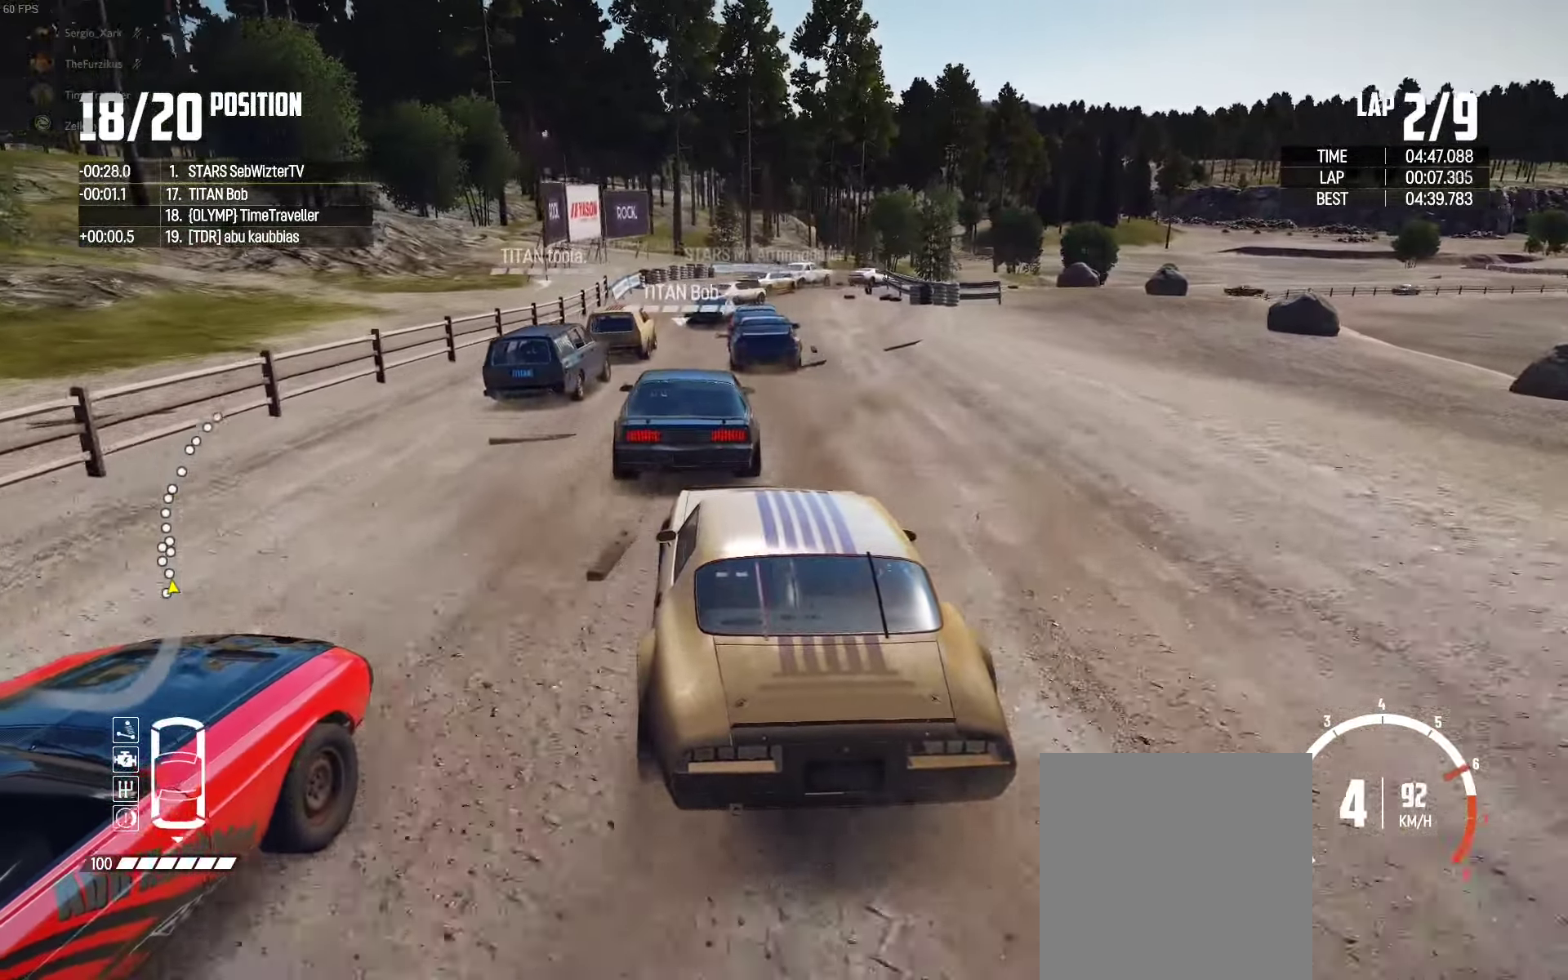
{"buttons": ["R2"], "left_stick": "right", "right_stick": "center", "events": [[500, "left_stick", "right"]]}
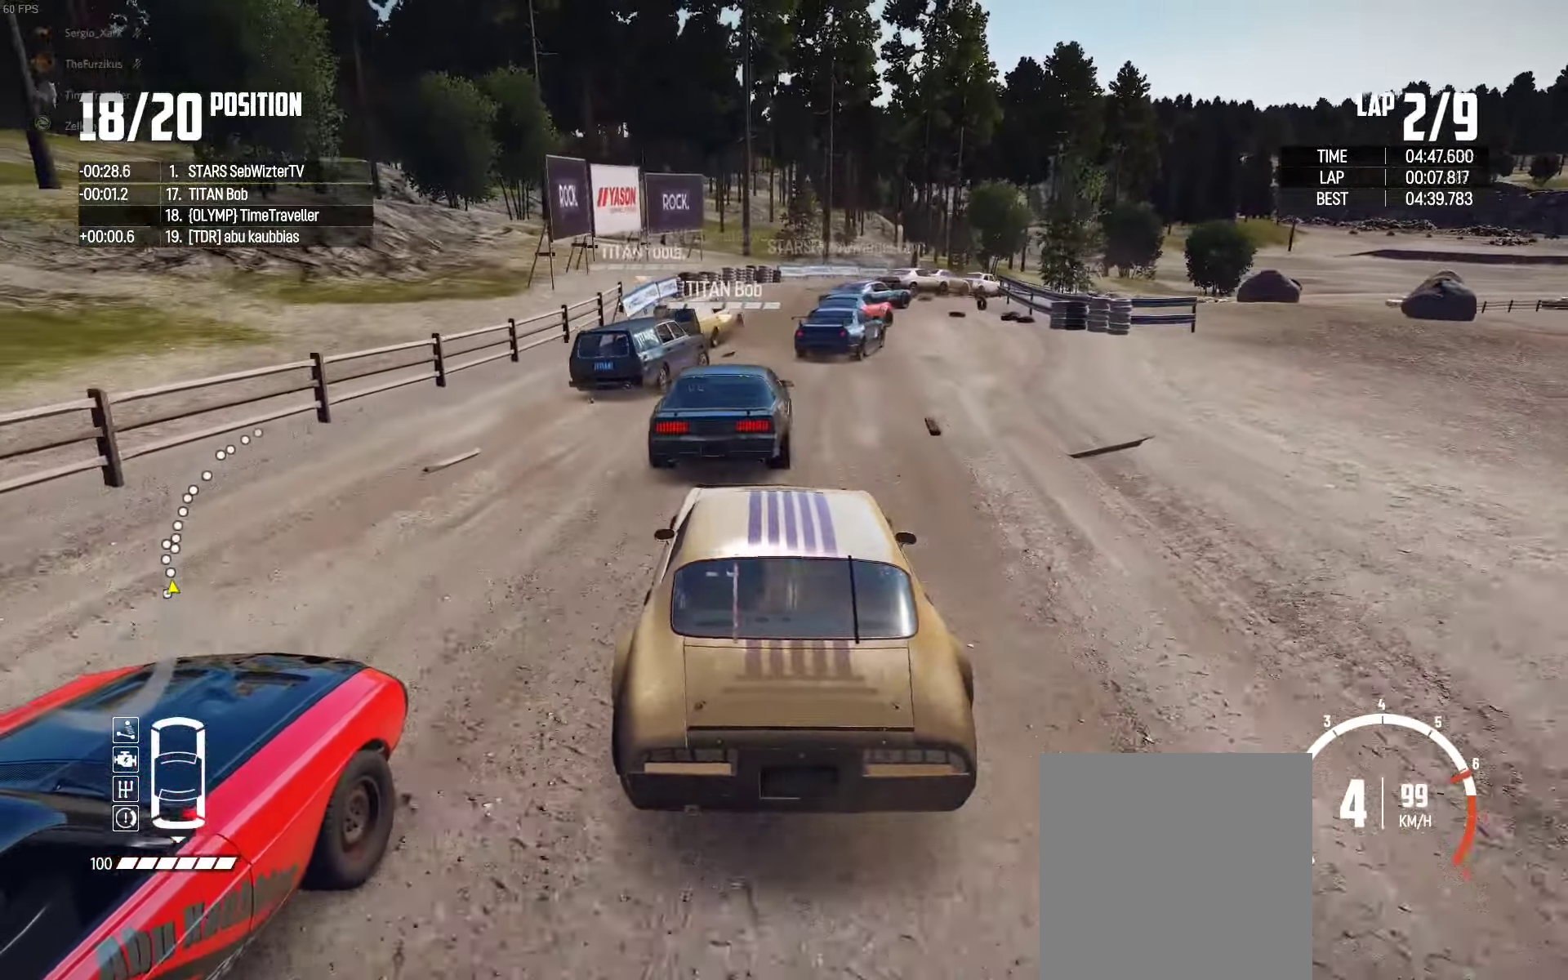
{"buttons": ["R2"], "left_stick": "right", "right_stick": "center", "events": [[34, "right_stick", "up-right"], [150, "right_stick", "center"]]}
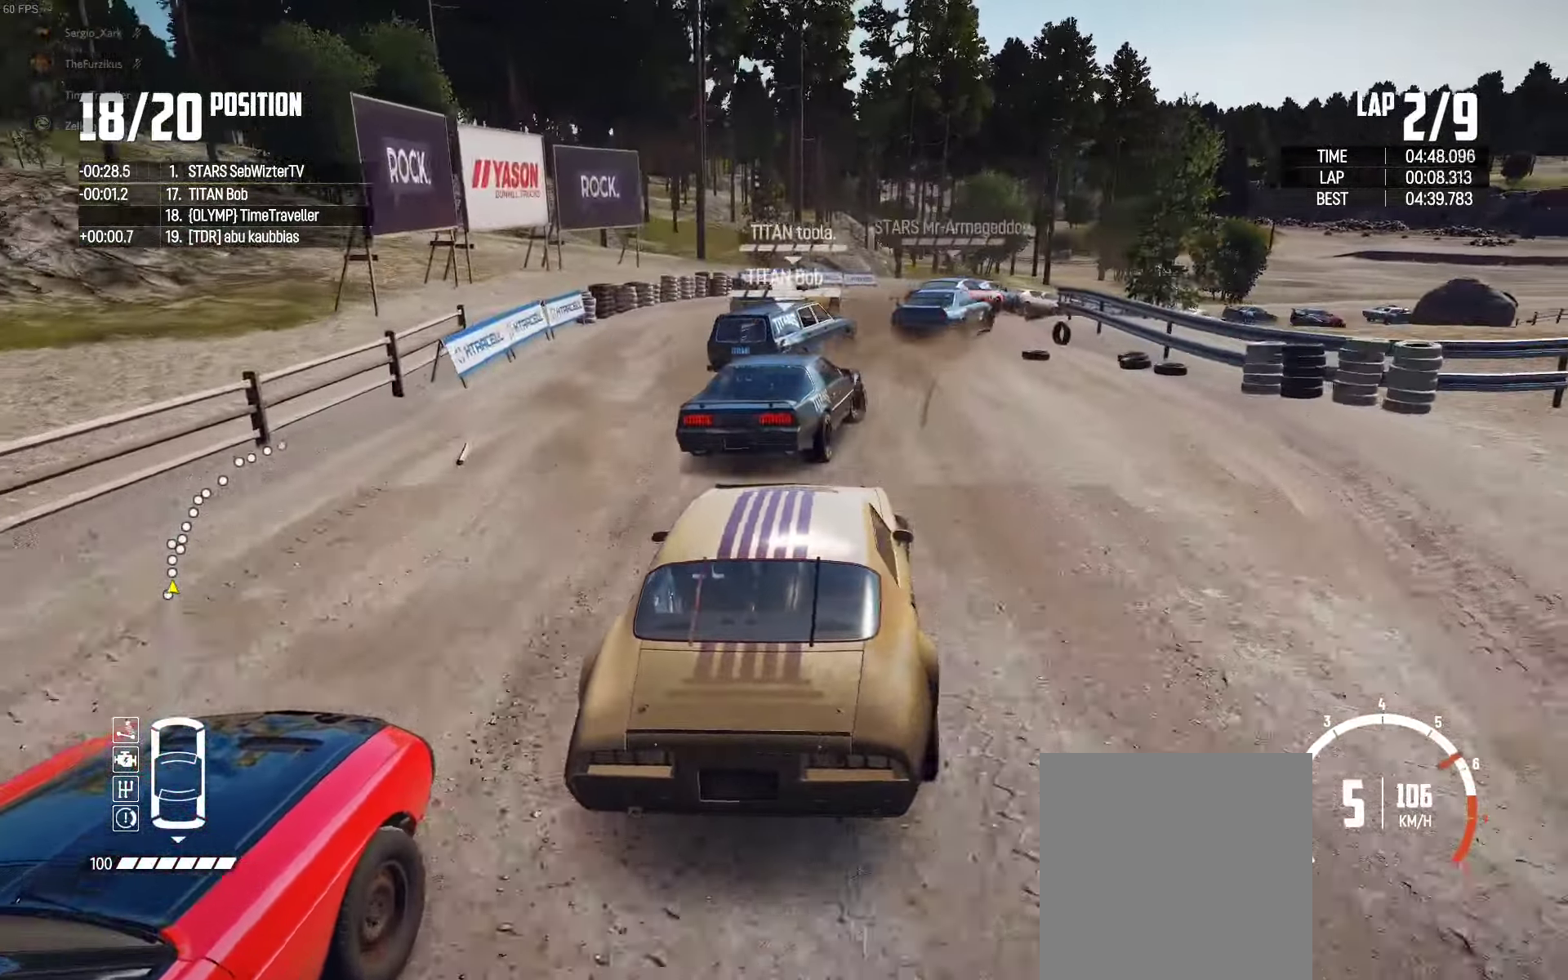
{"buttons": ["R2"], "left_stick": "up-right", "right_stick": "center", "events": [[100, "R2", "up"], [200, "R2", "down"], [200, "left_stick", "up-right"], [384, "R2", "up"], [434, "R2", "down"]]}